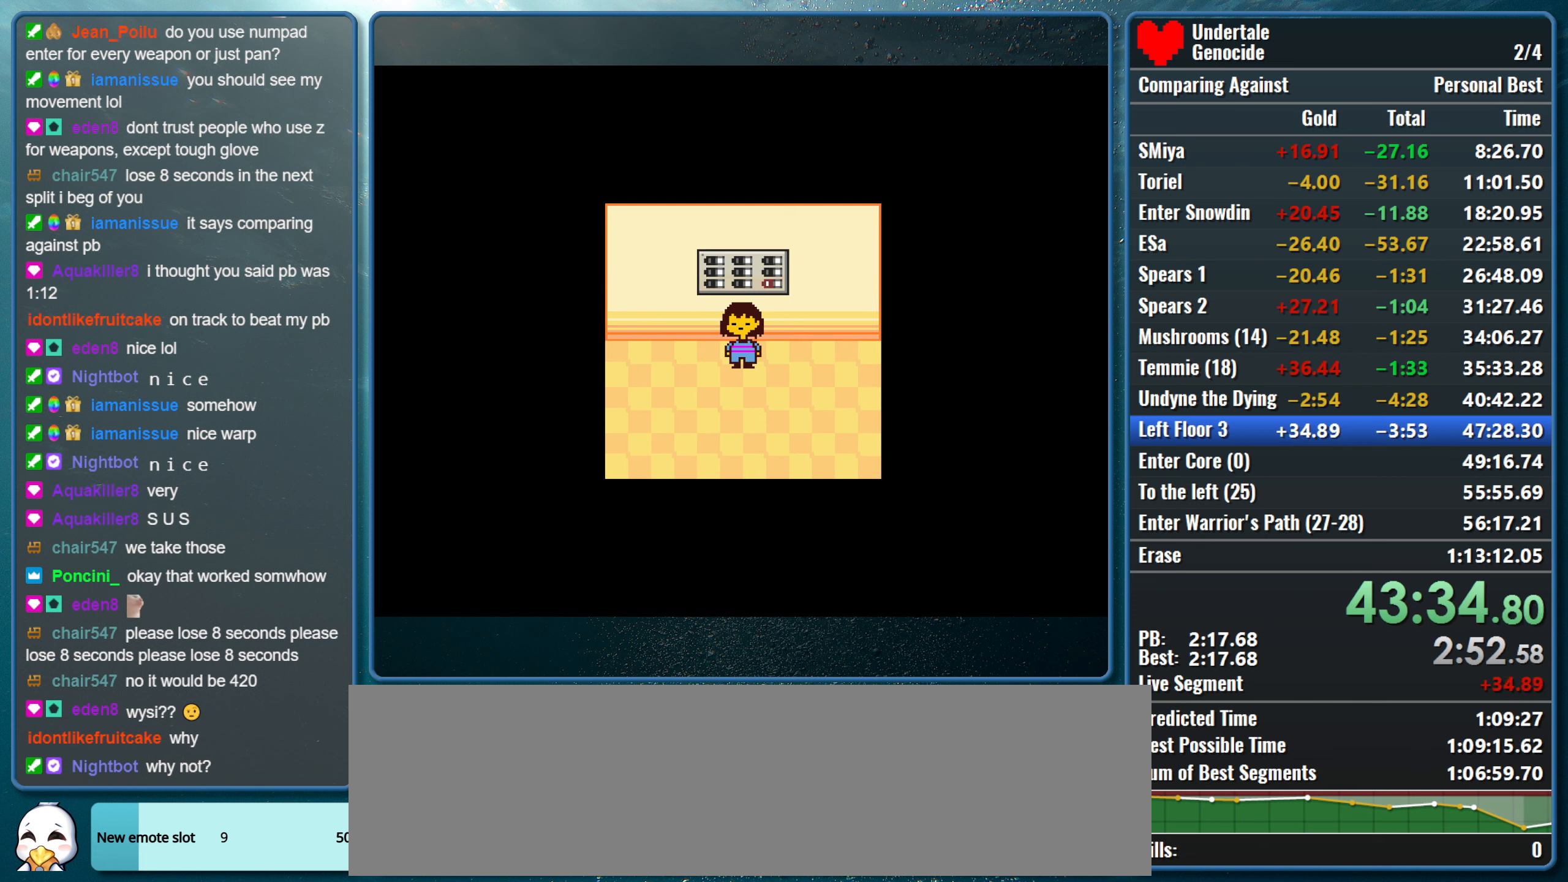
Gameplay with keyboard; each line is a JSON object with the keys held at the frame after it. "events" lists presses ("down") and releases ("up") of "alt", "c", "ctrl", "down", "left", "return", "right", "shift", "space", "up", "x" and "z" between this image and that frame as [ms after this image, input, new state], when the widget could be followed in between. No other keys are recorded. Mouse input is not recorded.
{"keys": ["down"], "events": []}
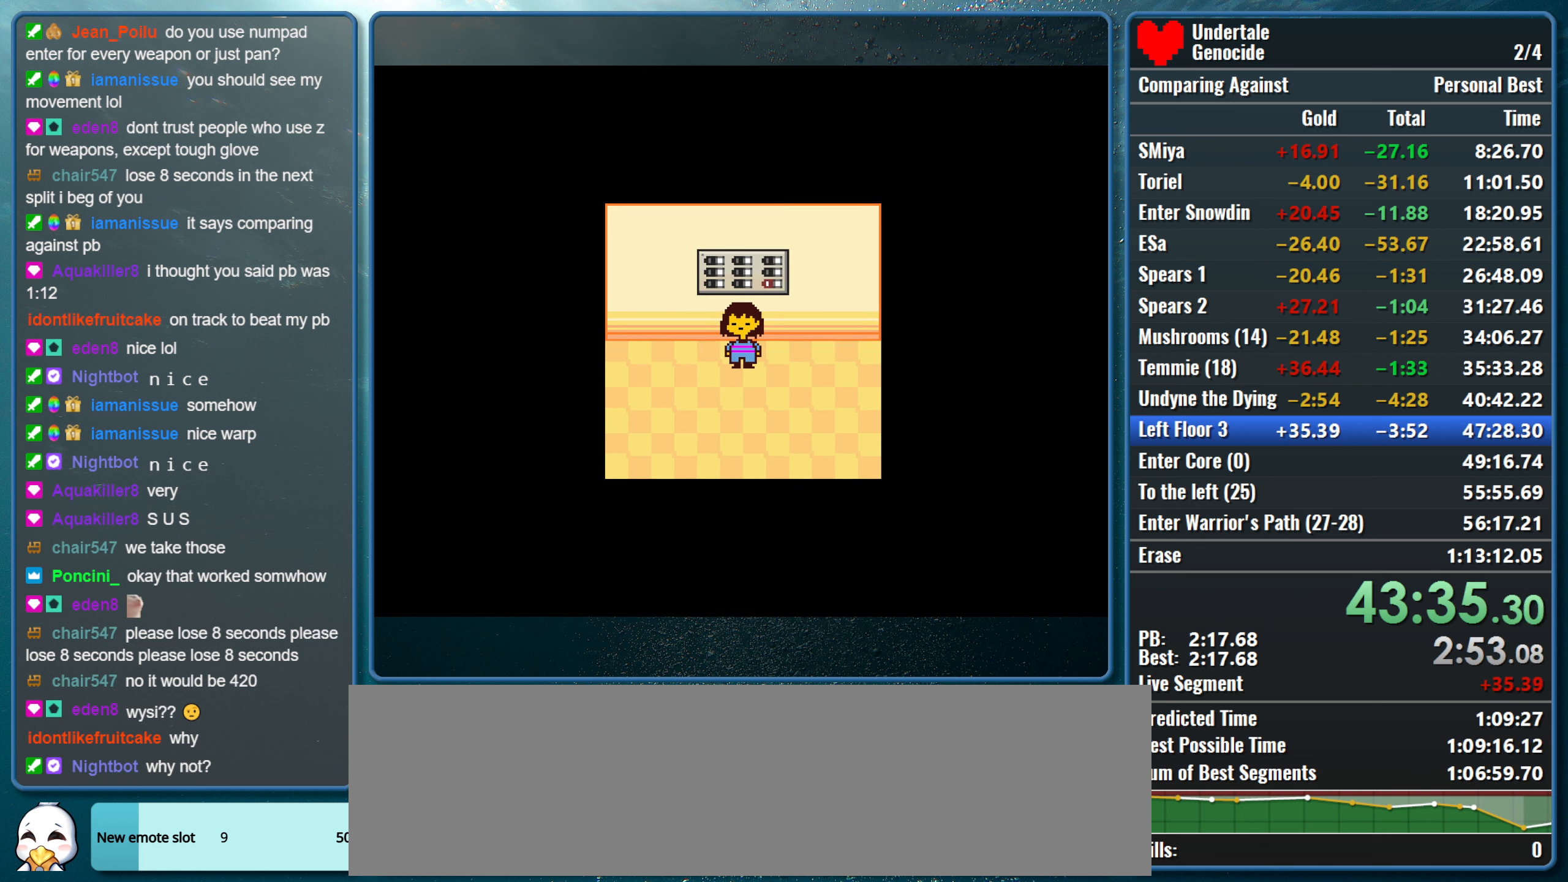
{"keys": ["down"], "events": []}
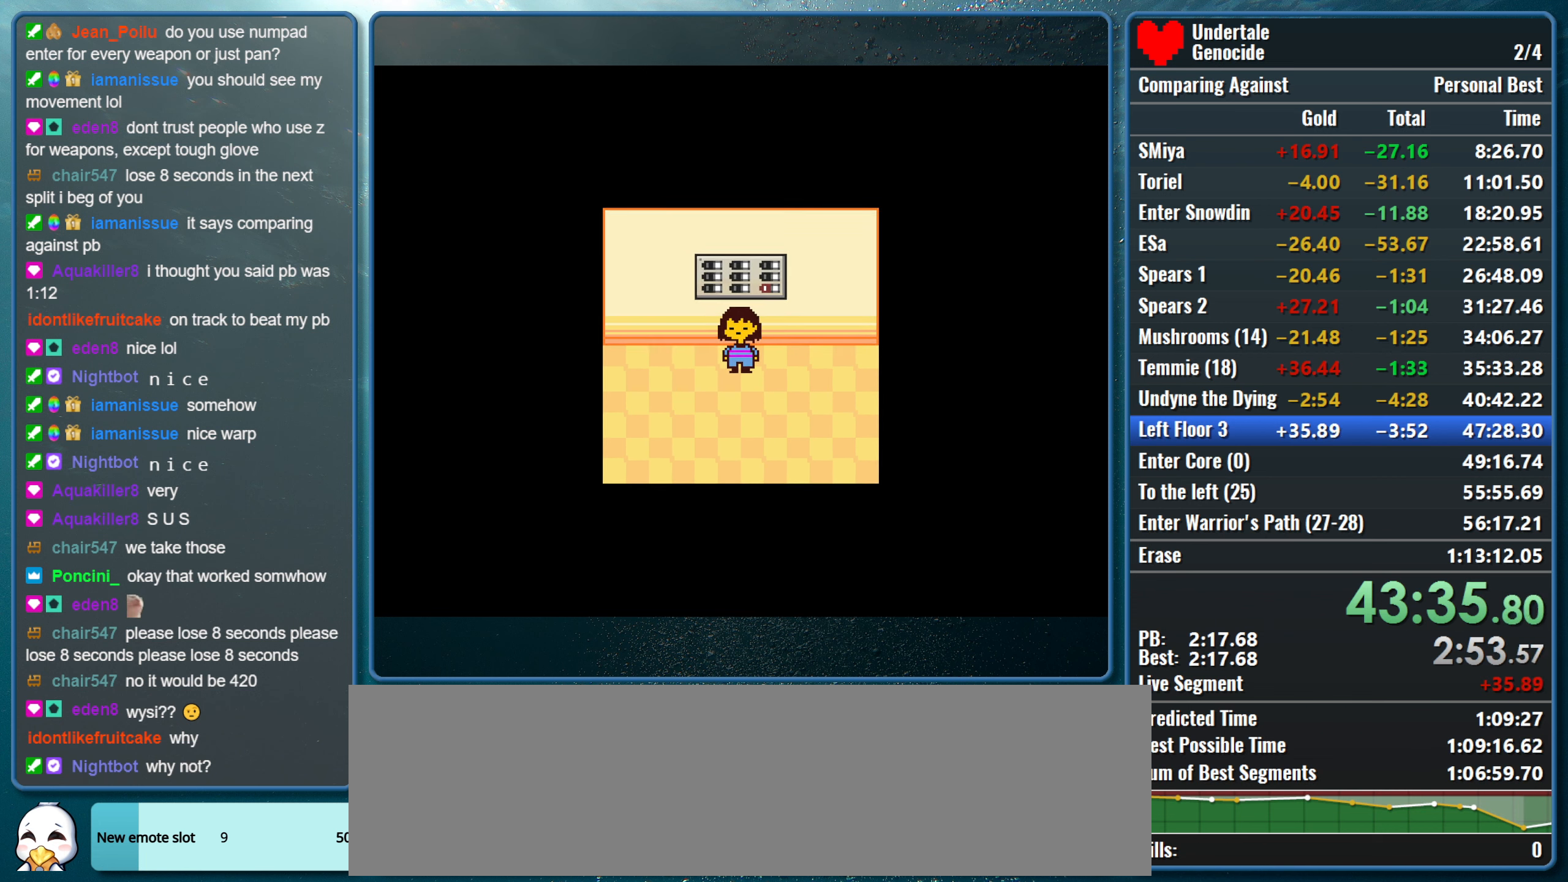
{"keys": ["down"], "events": []}
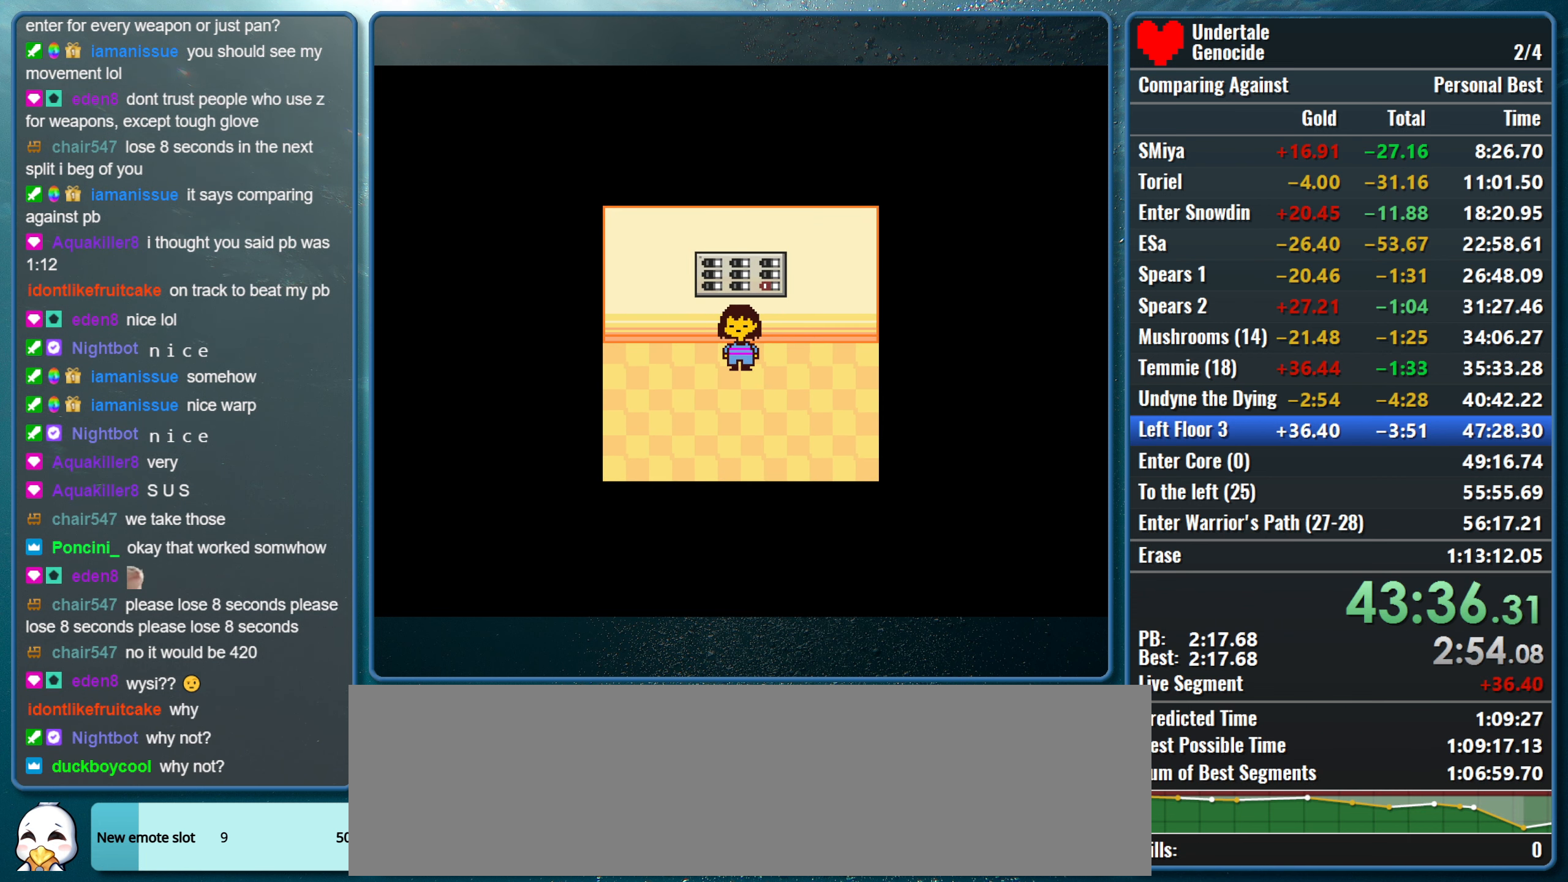
{"keys": ["down"], "events": []}
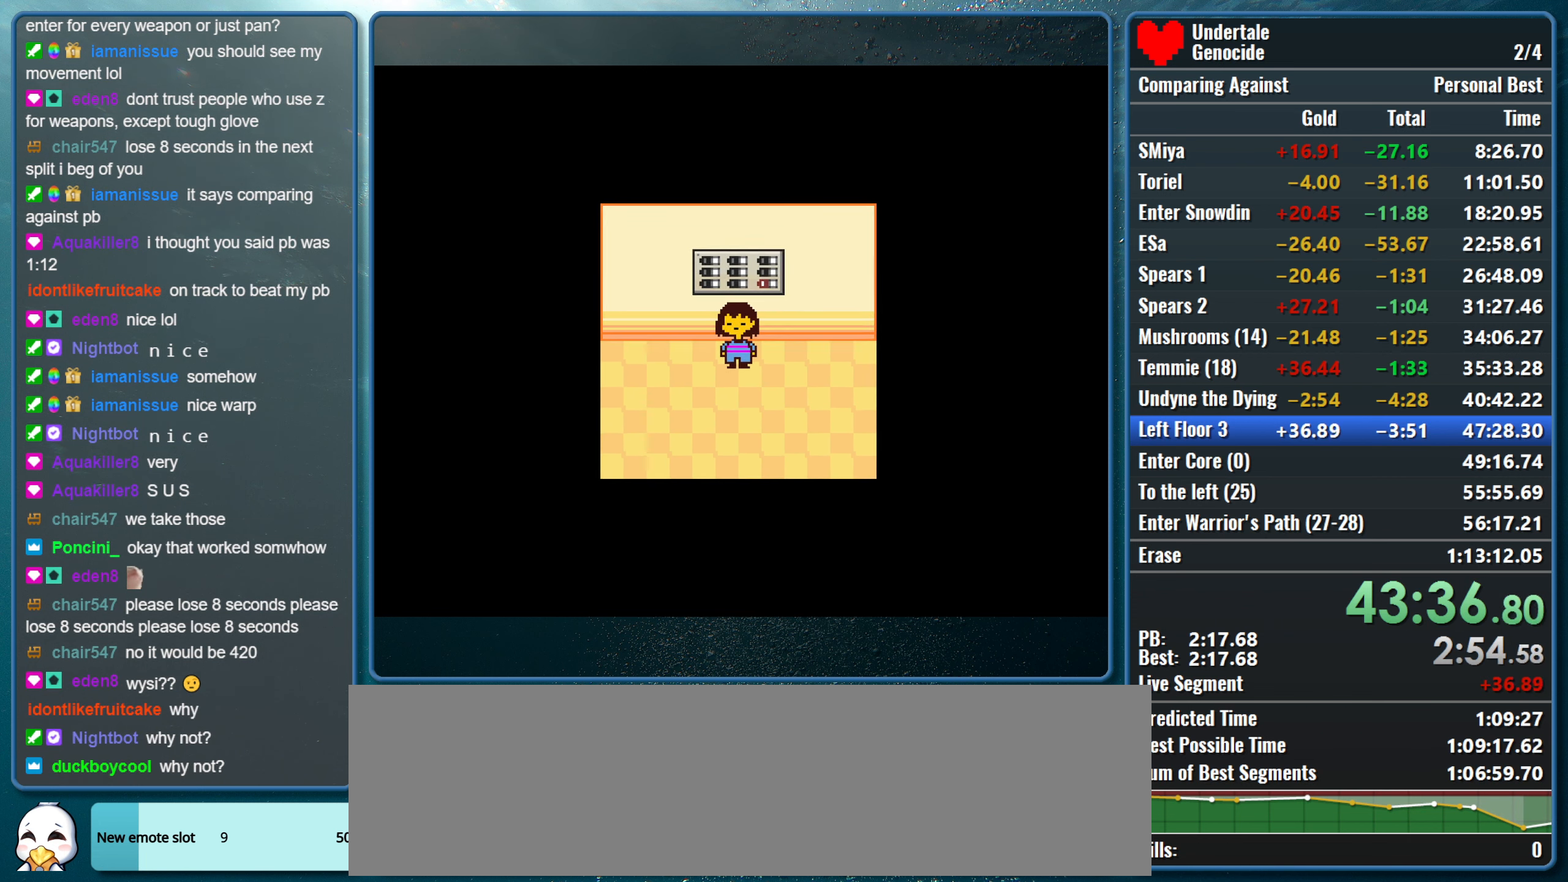
{"keys": ["down"], "events": []}
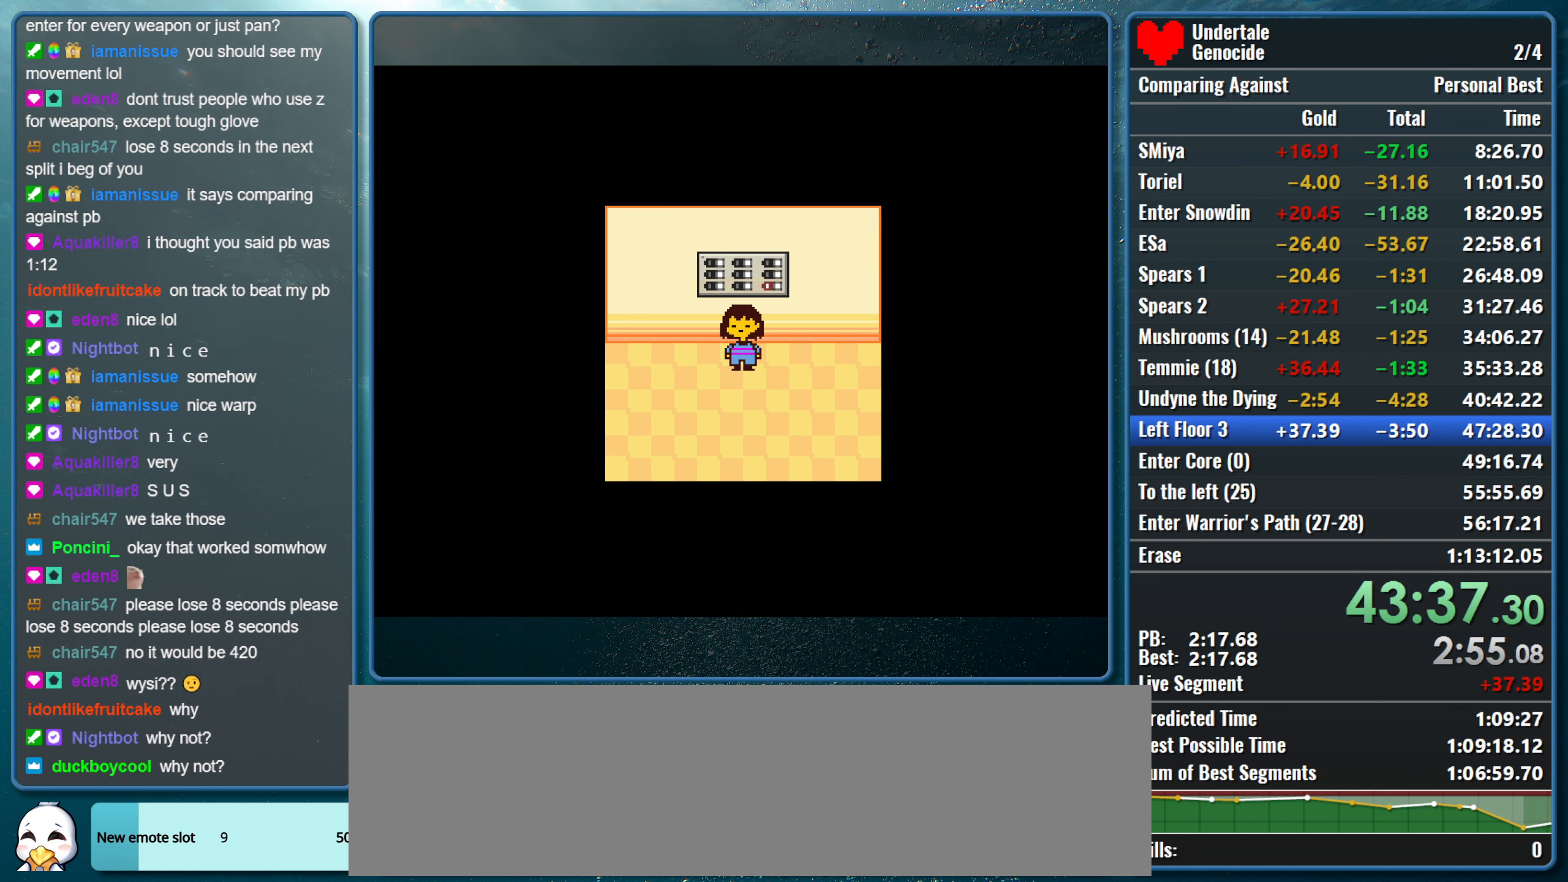
{"keys": ["down"], "events": []}
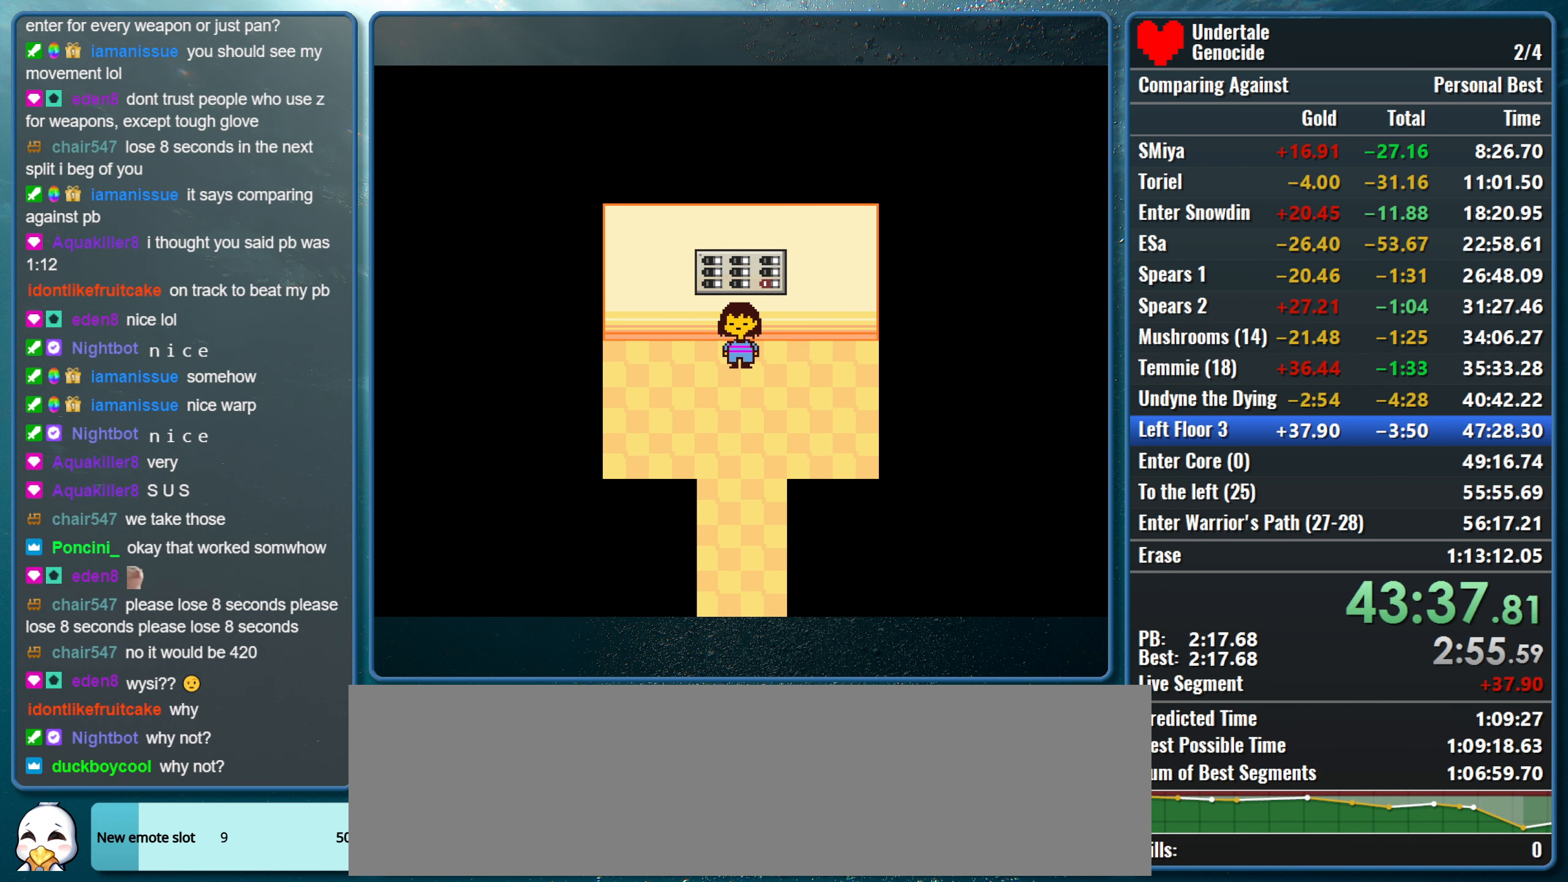
{"keys": ["down"], "events": []}
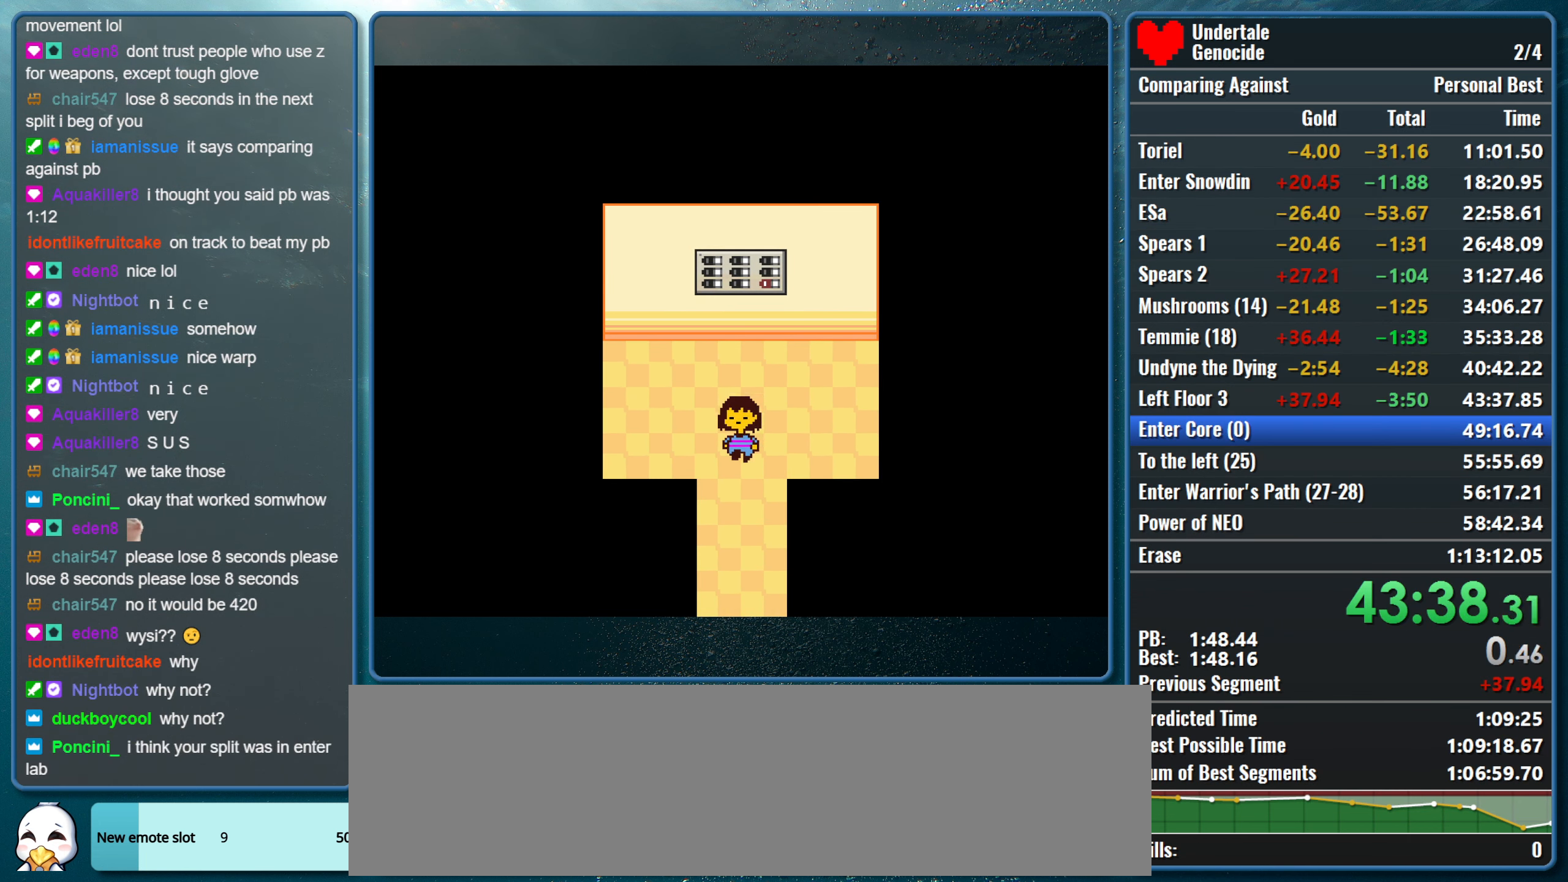
{"keys": ["down", "right"], "events": [[316, "right", "down"]]}
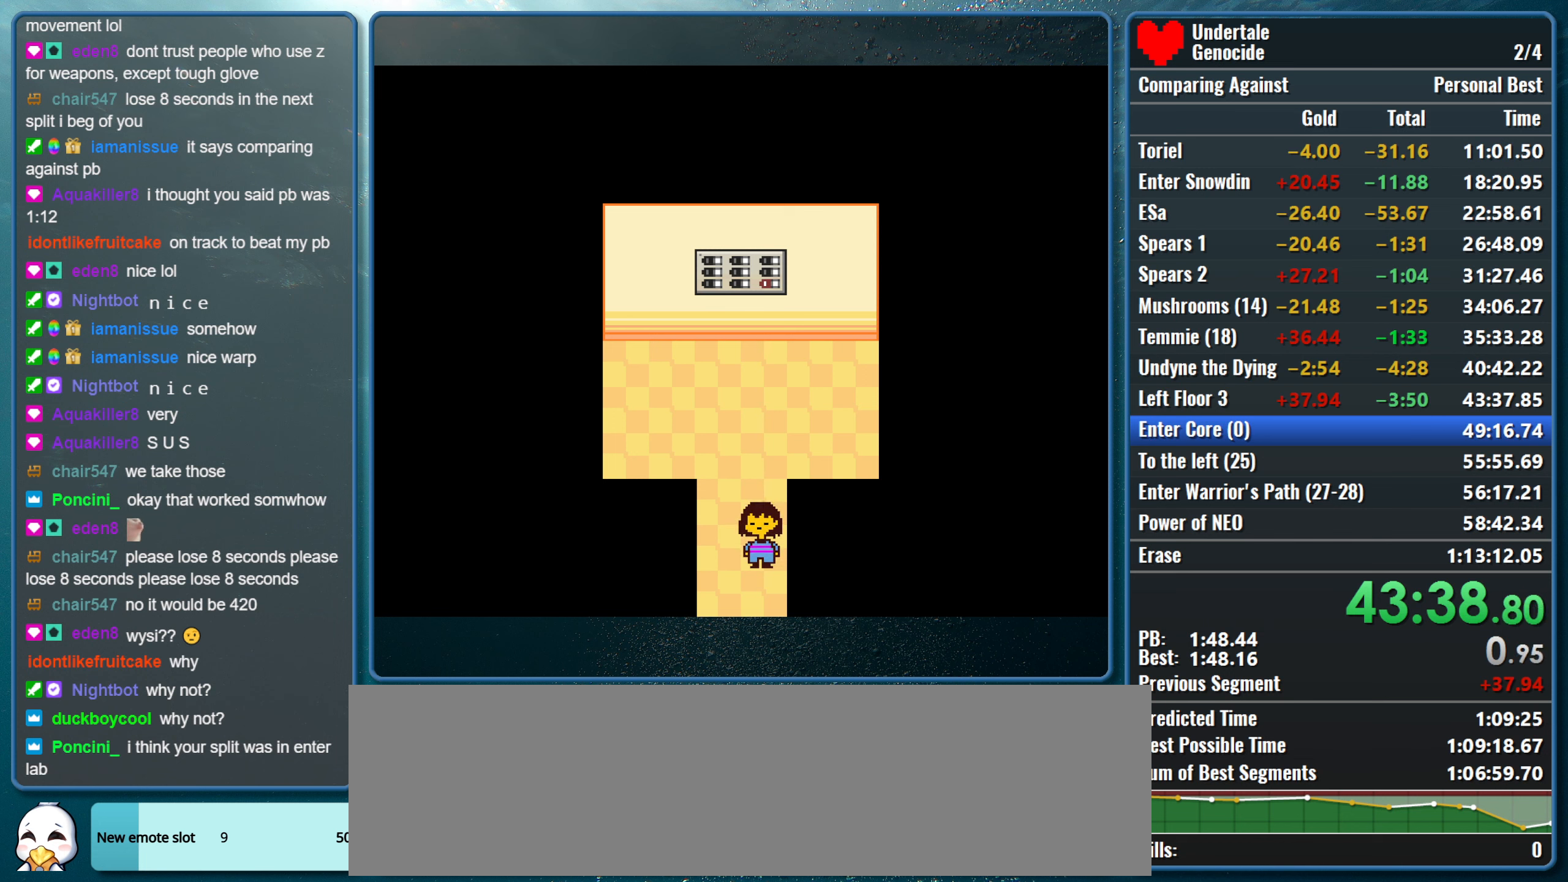
{"keys": ["down", "right"], "events": []}
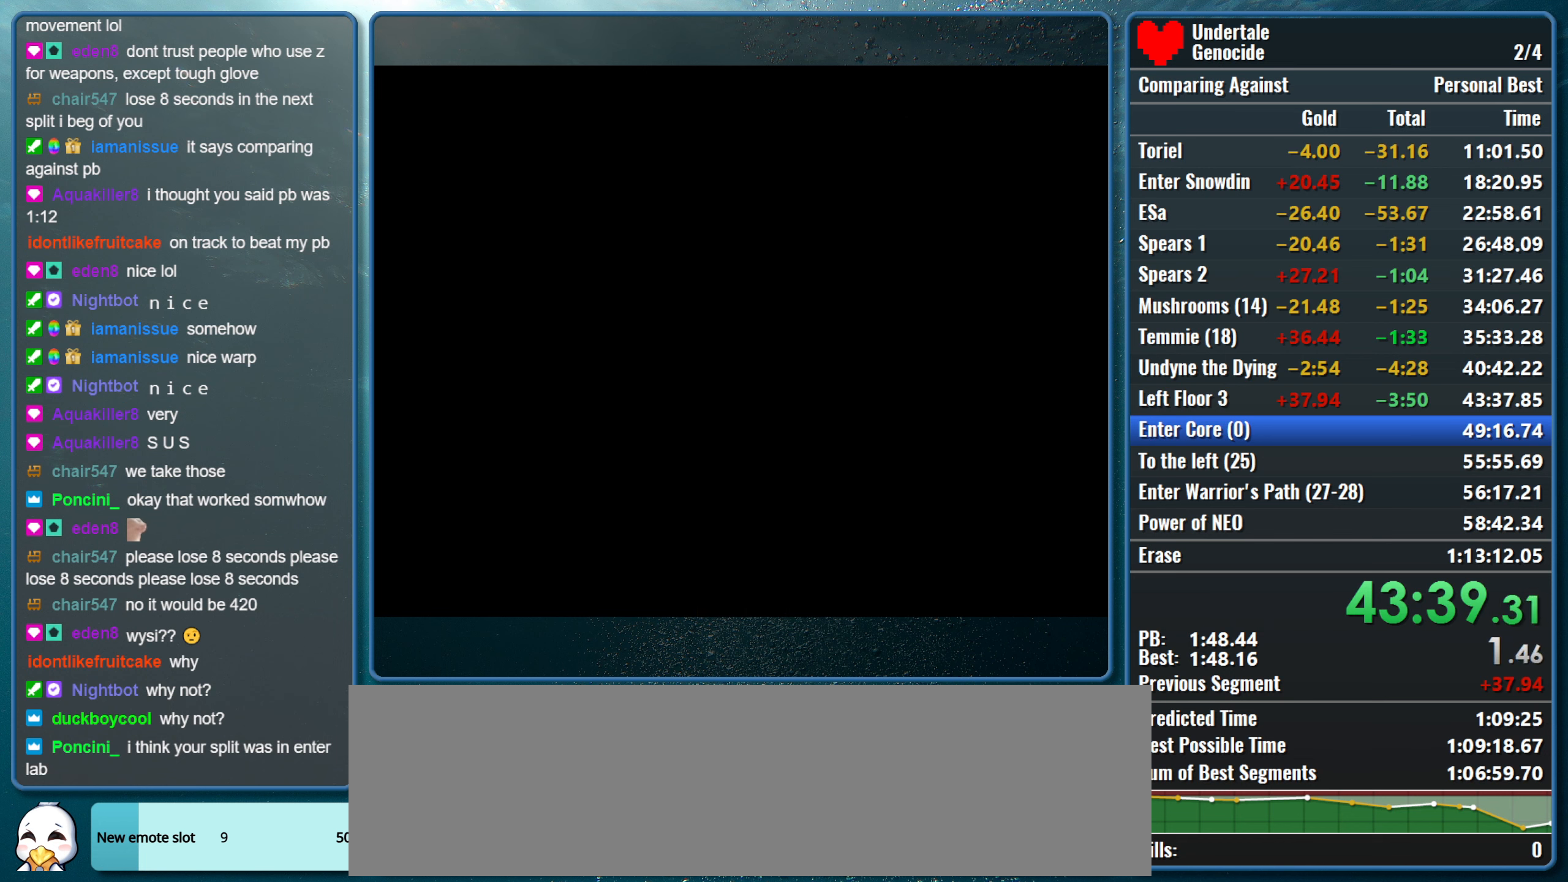
{"keys": ["down", "right"], "events": []}
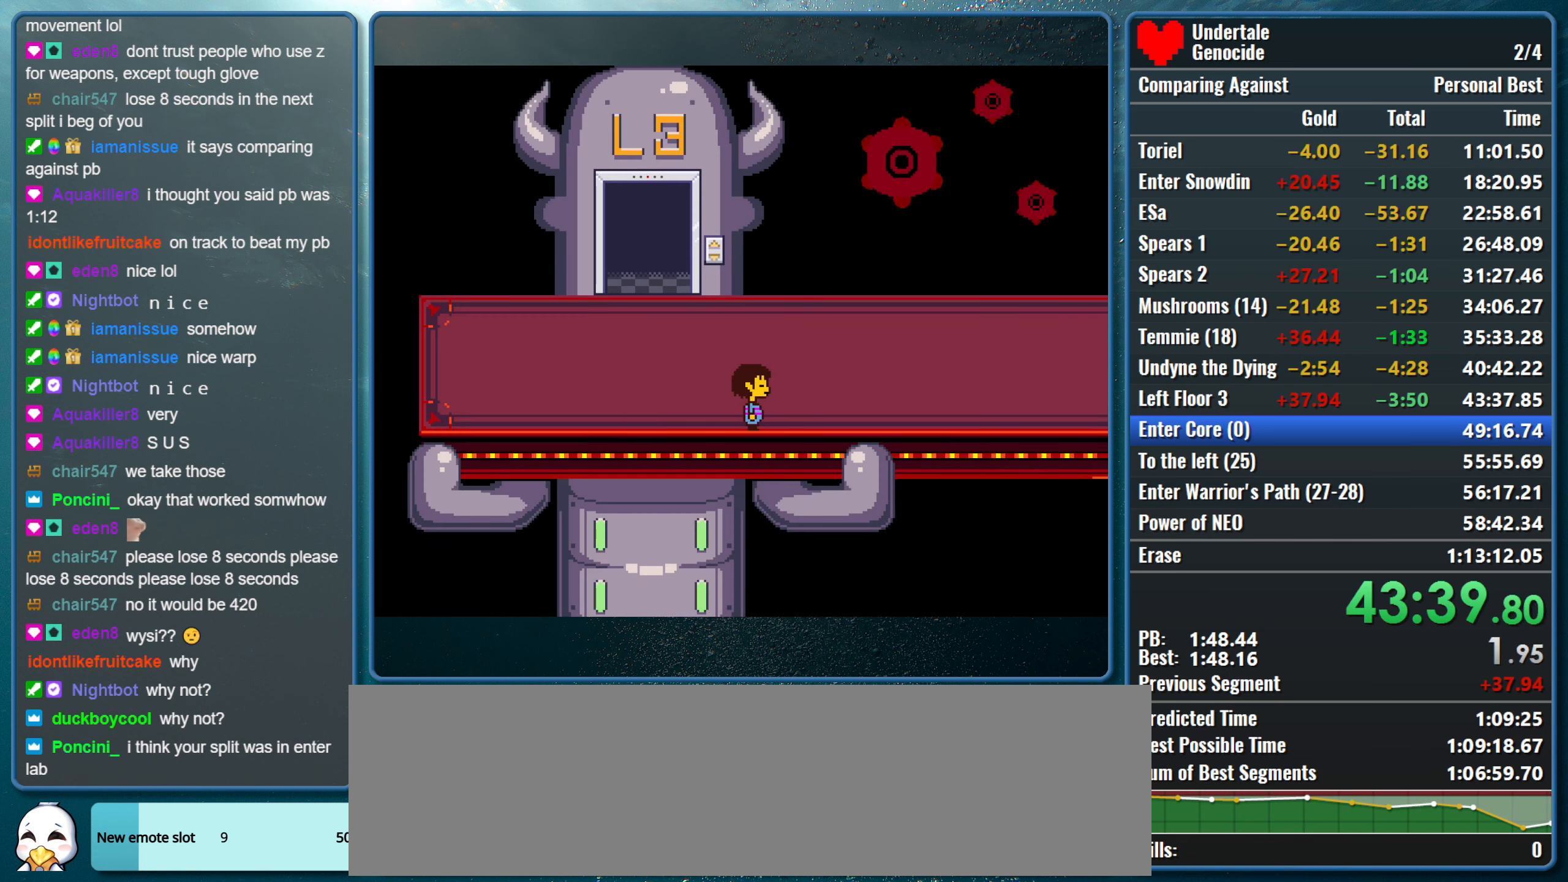
{"keys": ["right"], "events": [[366, "down", "up"]]}
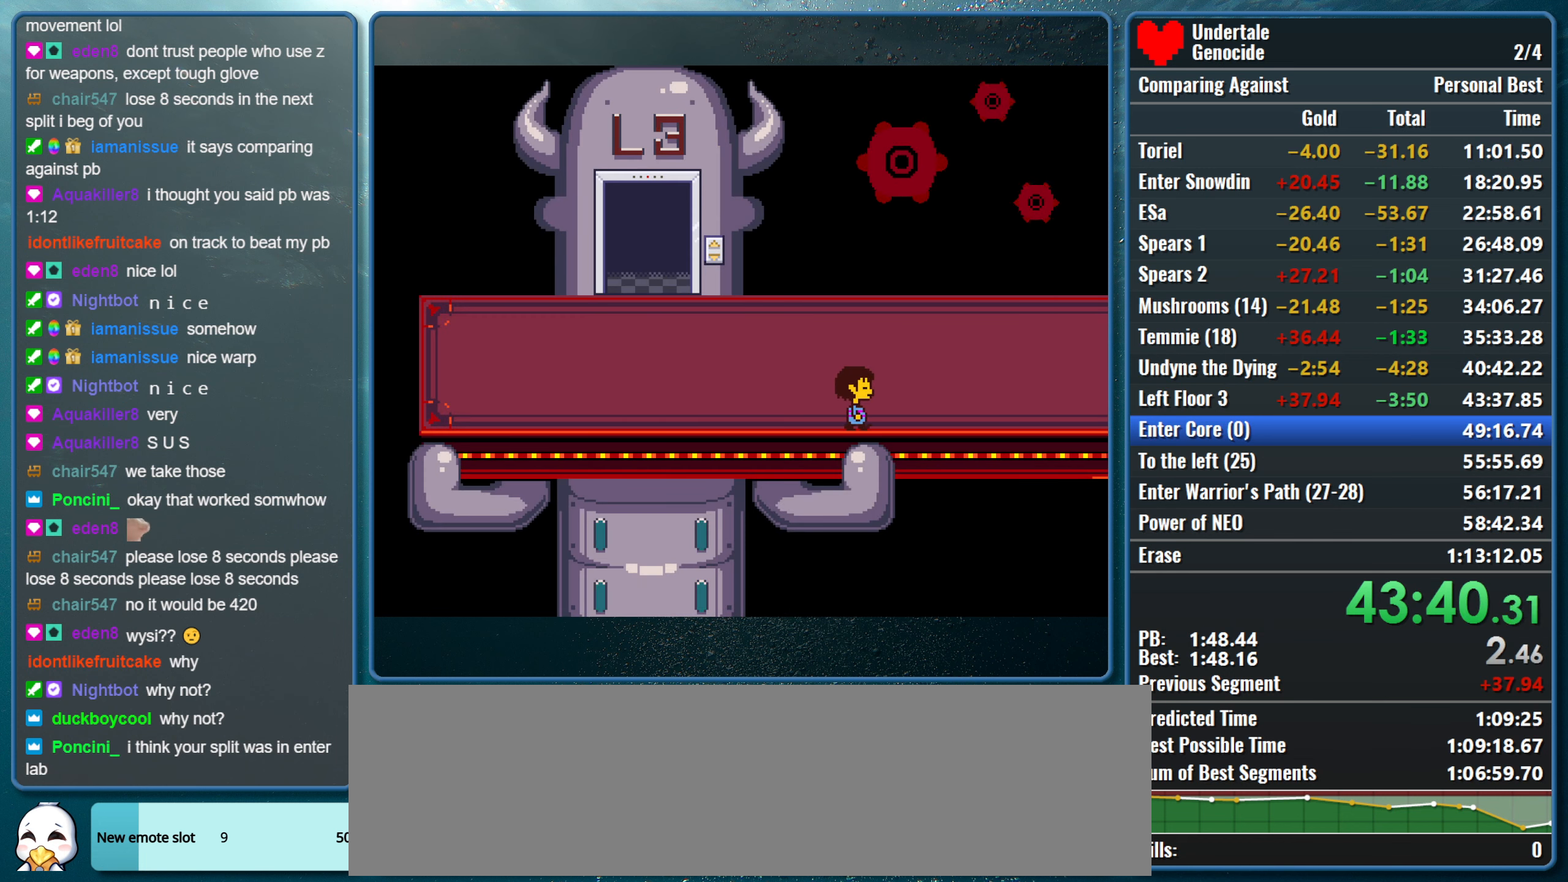
{"keys": ["right", "up"], "events": [[333, "up", "down"]]}
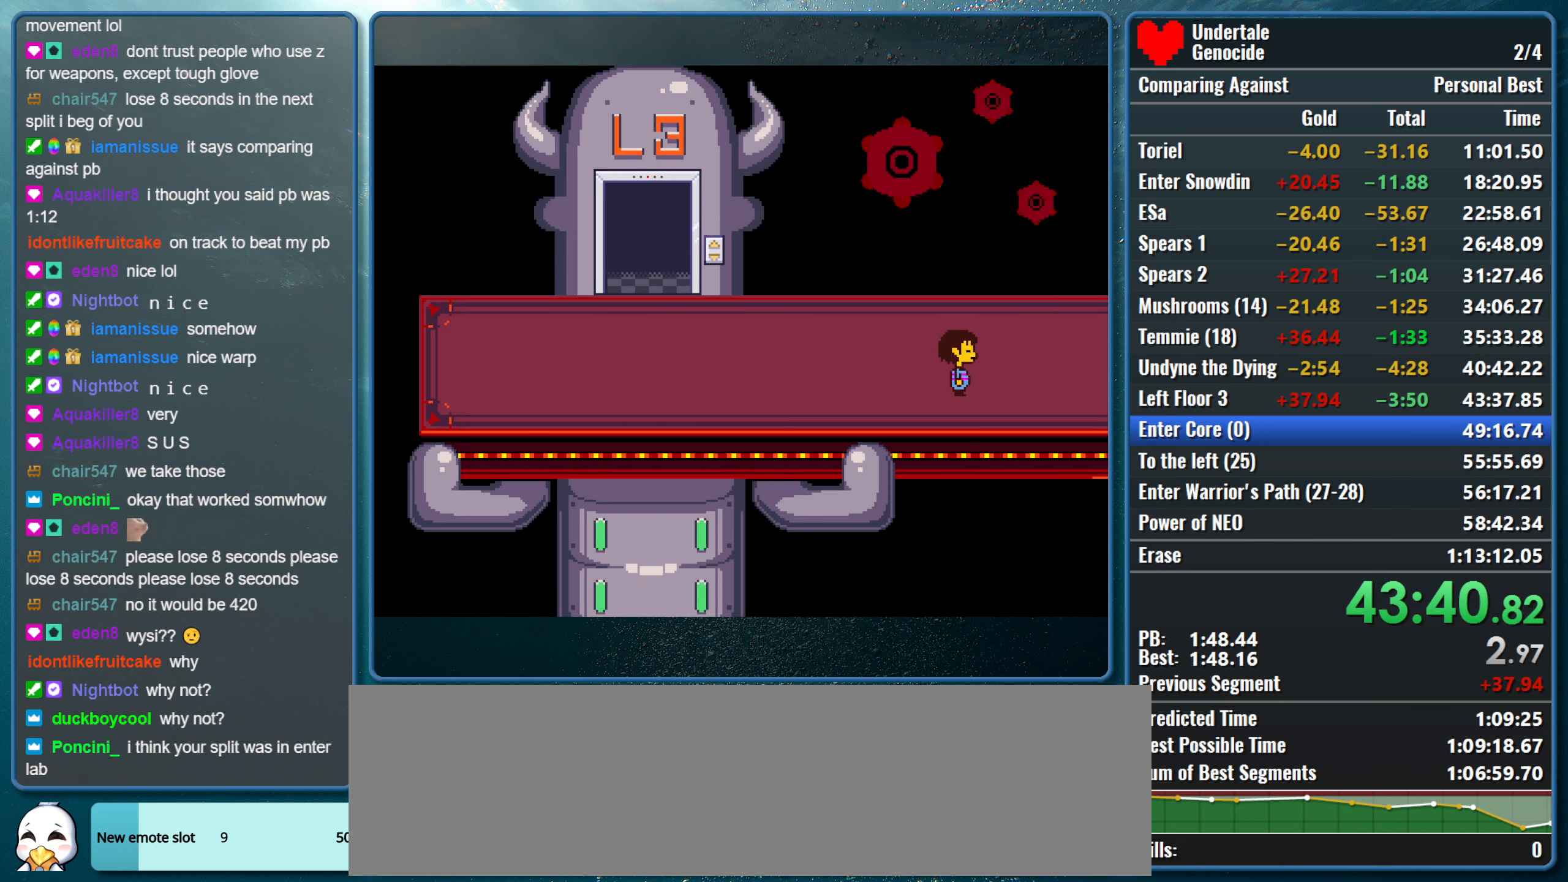
{"keys": ["right"], "events": [[33, "up", "up"]]}
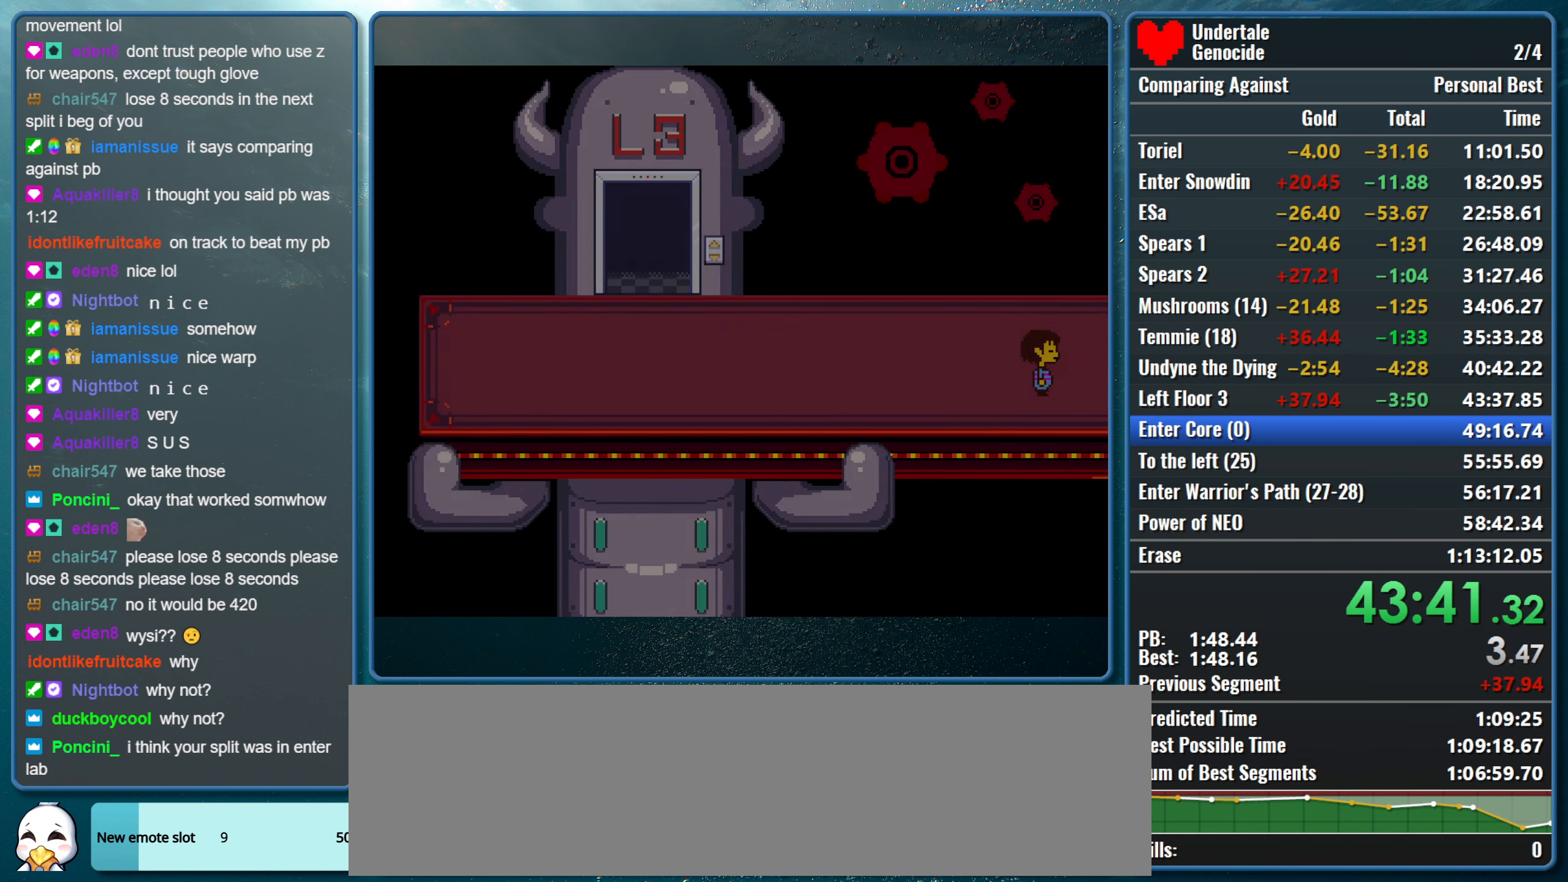
{"keys": ["right"], "events": []}
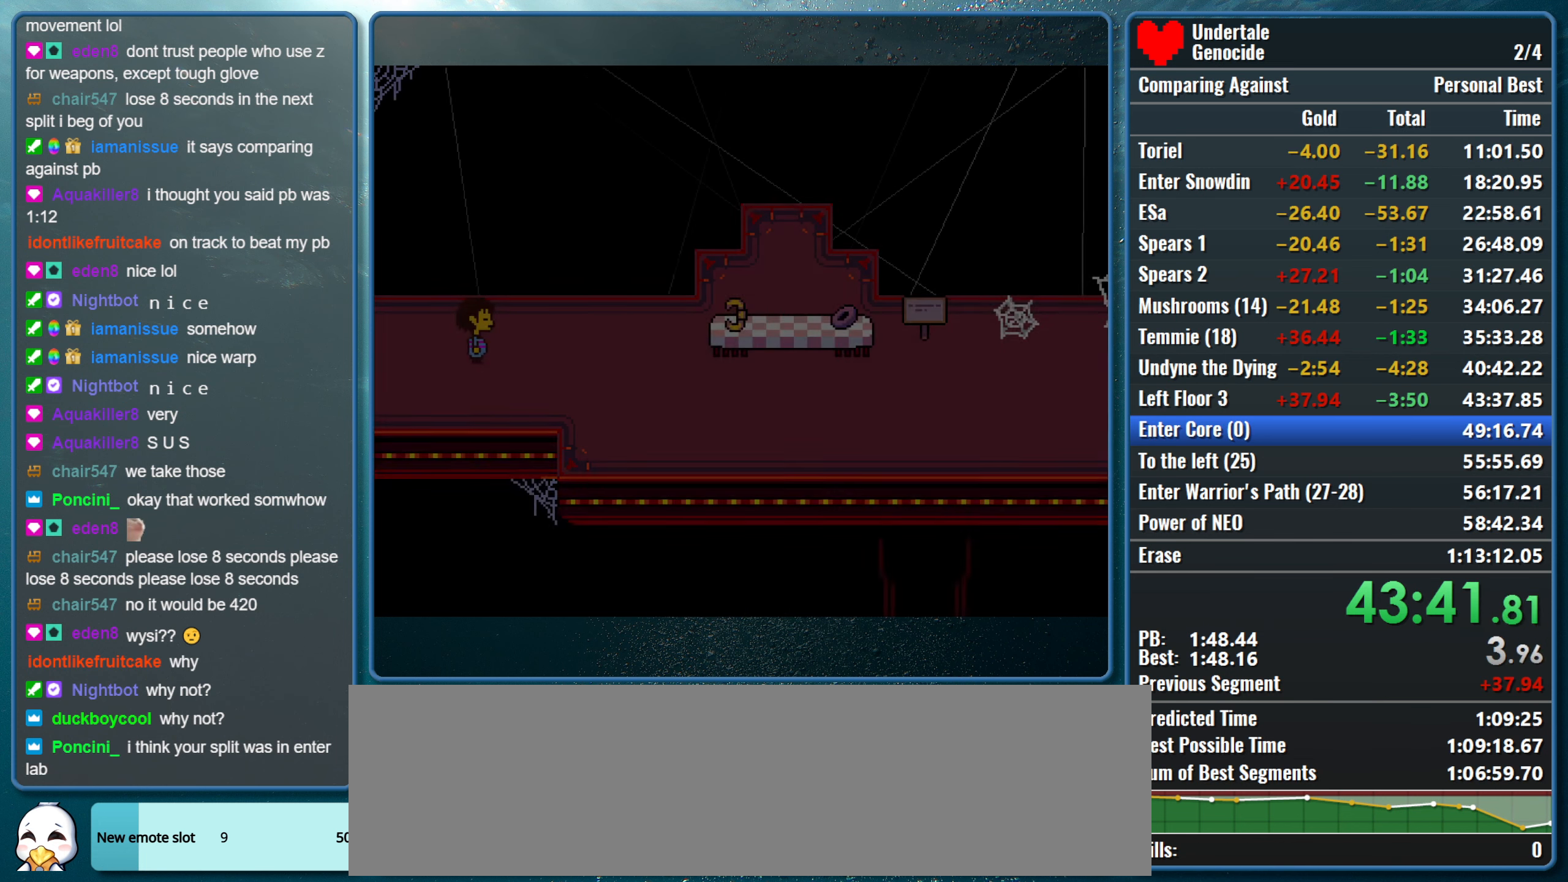
{"keys": ["down", "right"], "events": [[433, "down", "down"]]}
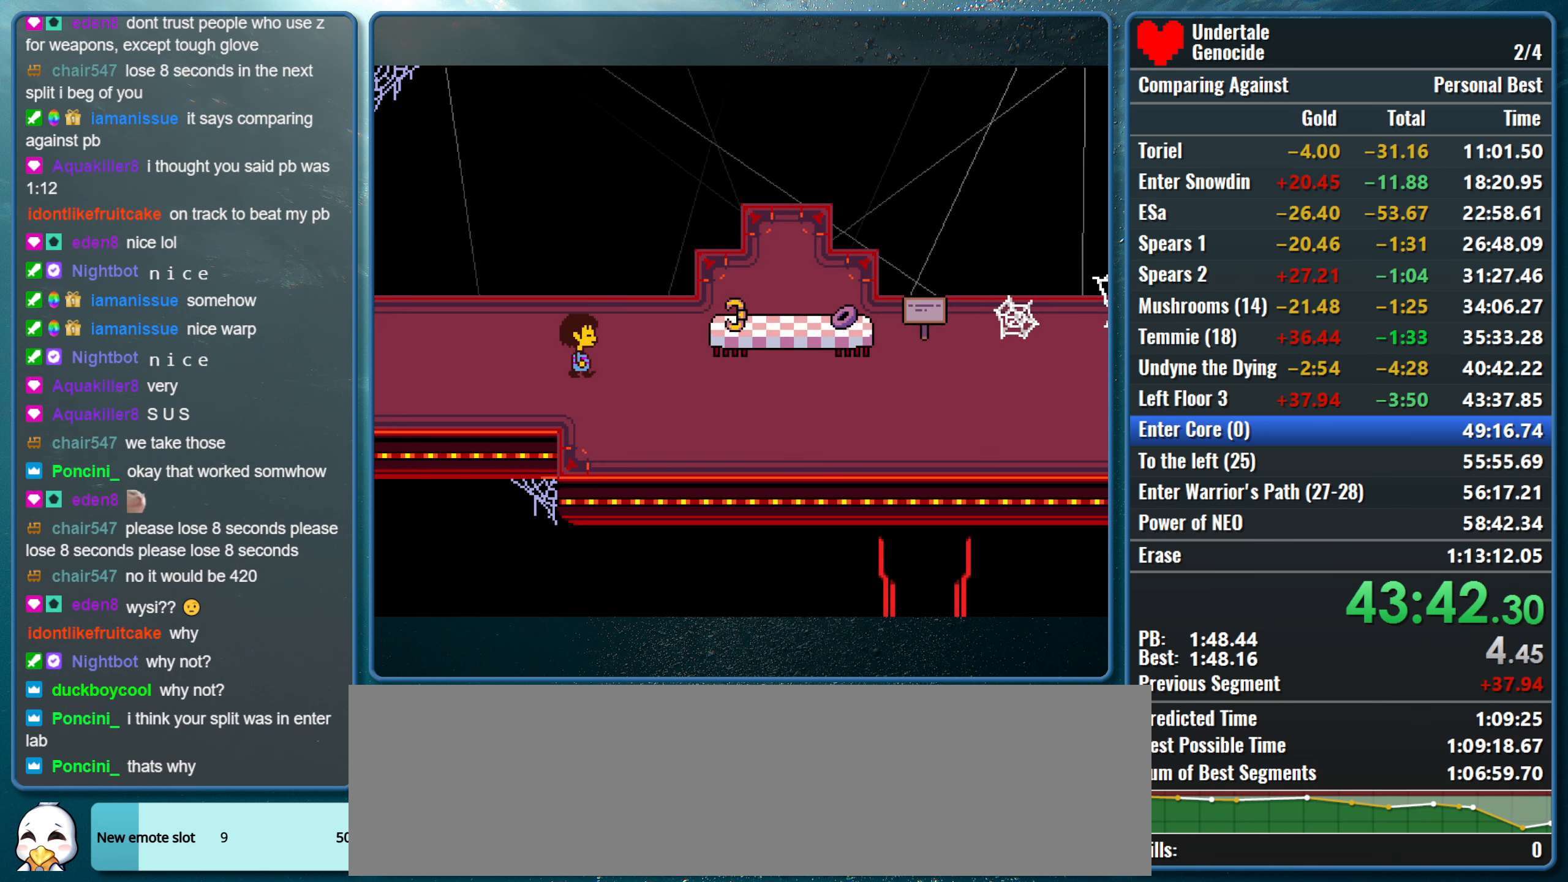
{"keys": ["right"], "events": [[116, "down", "up"]]}
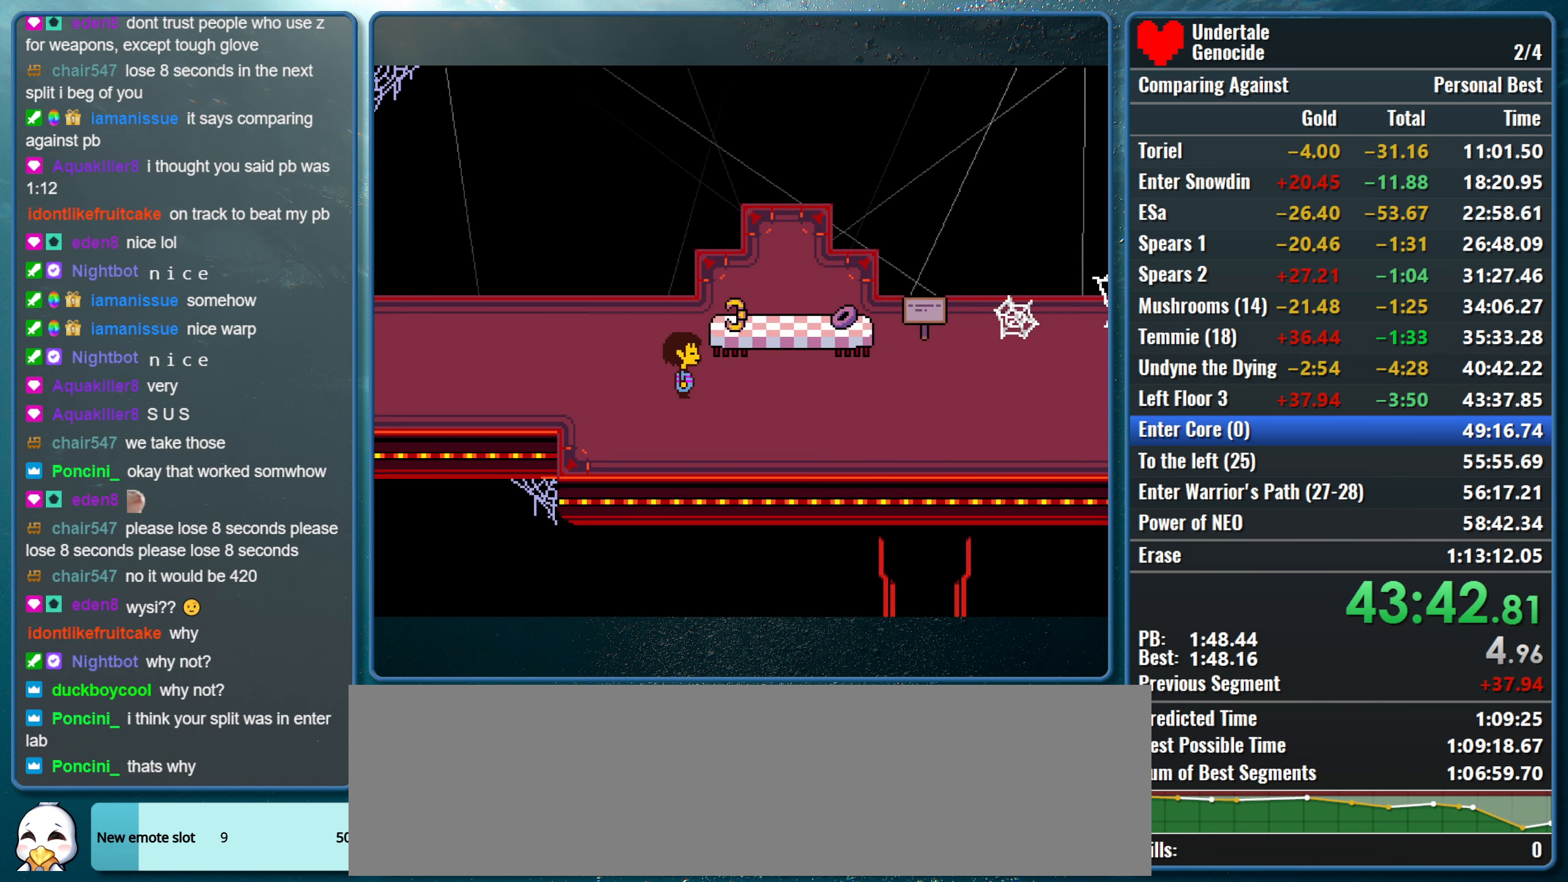
{"keys": ["right"], "events": []}
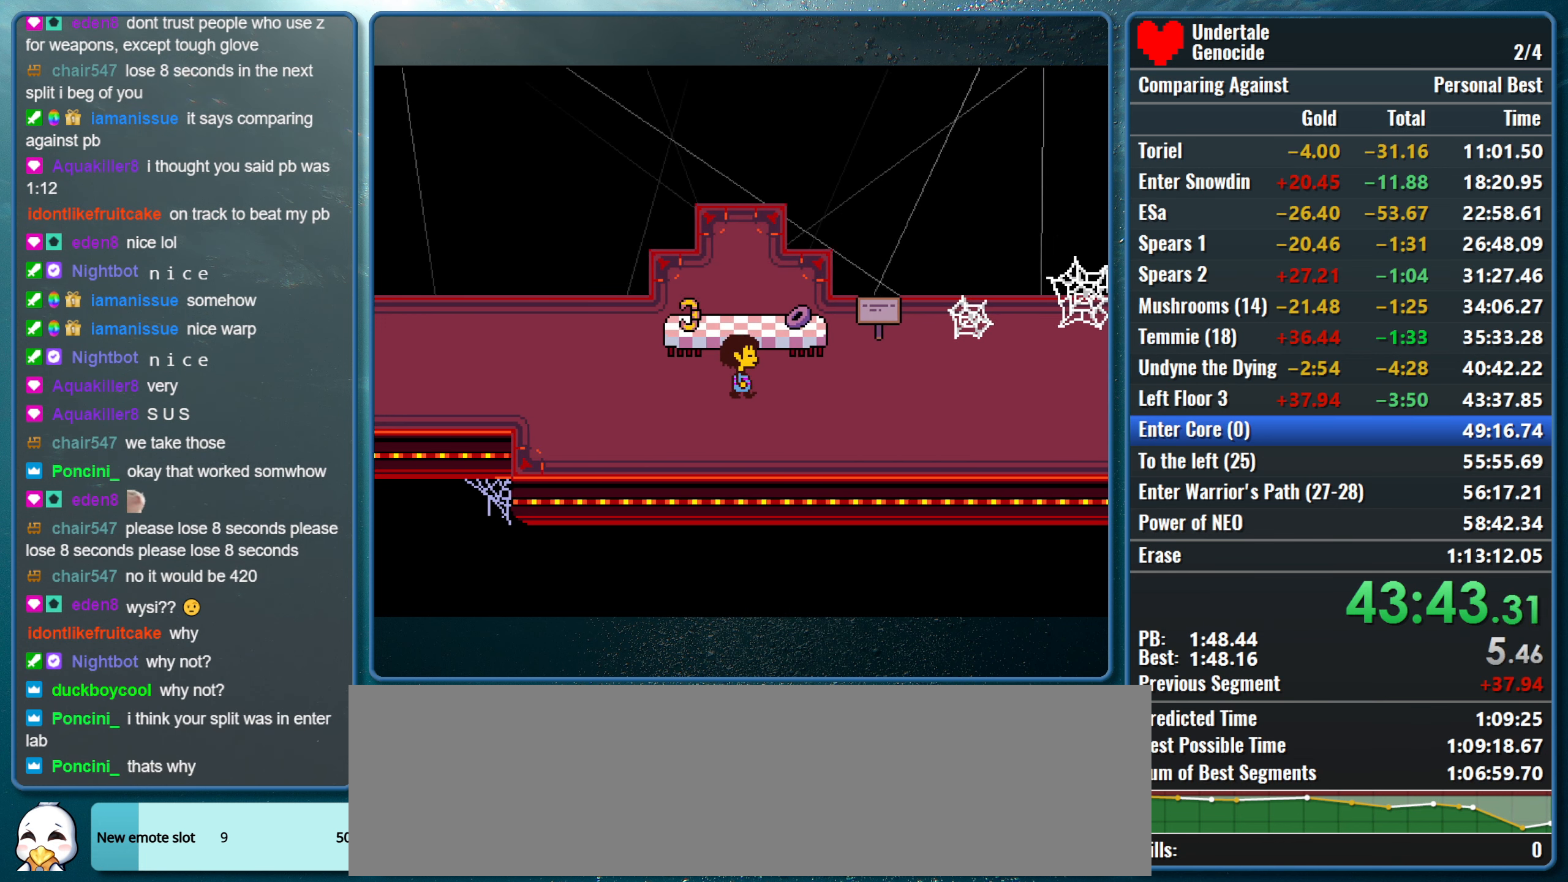
{"keys": ["right"], "events": []}
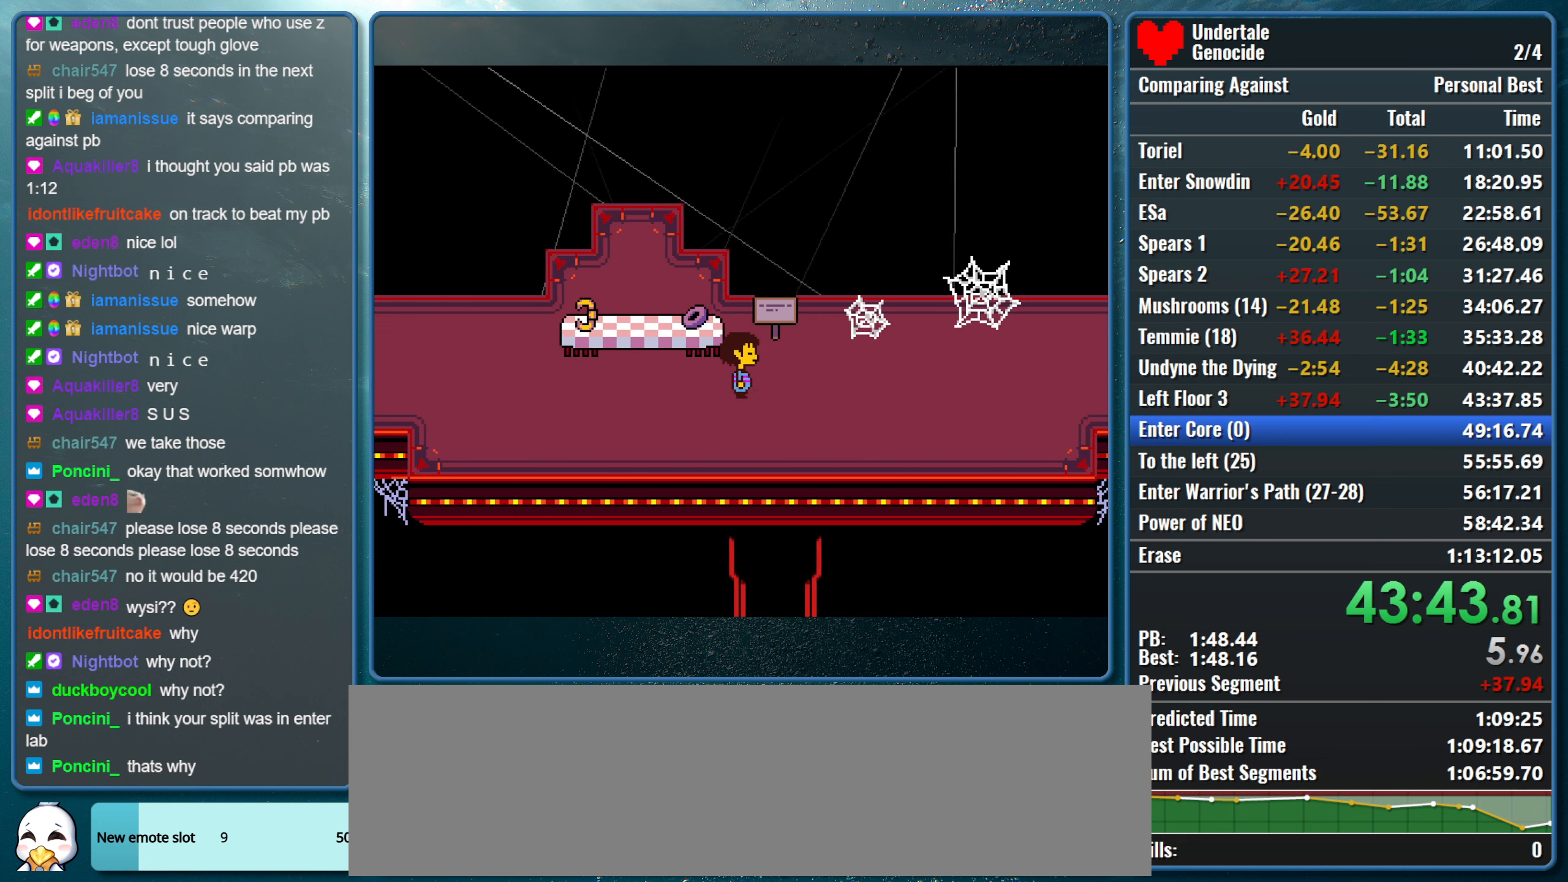
{"keys": ["right"], "events": []}
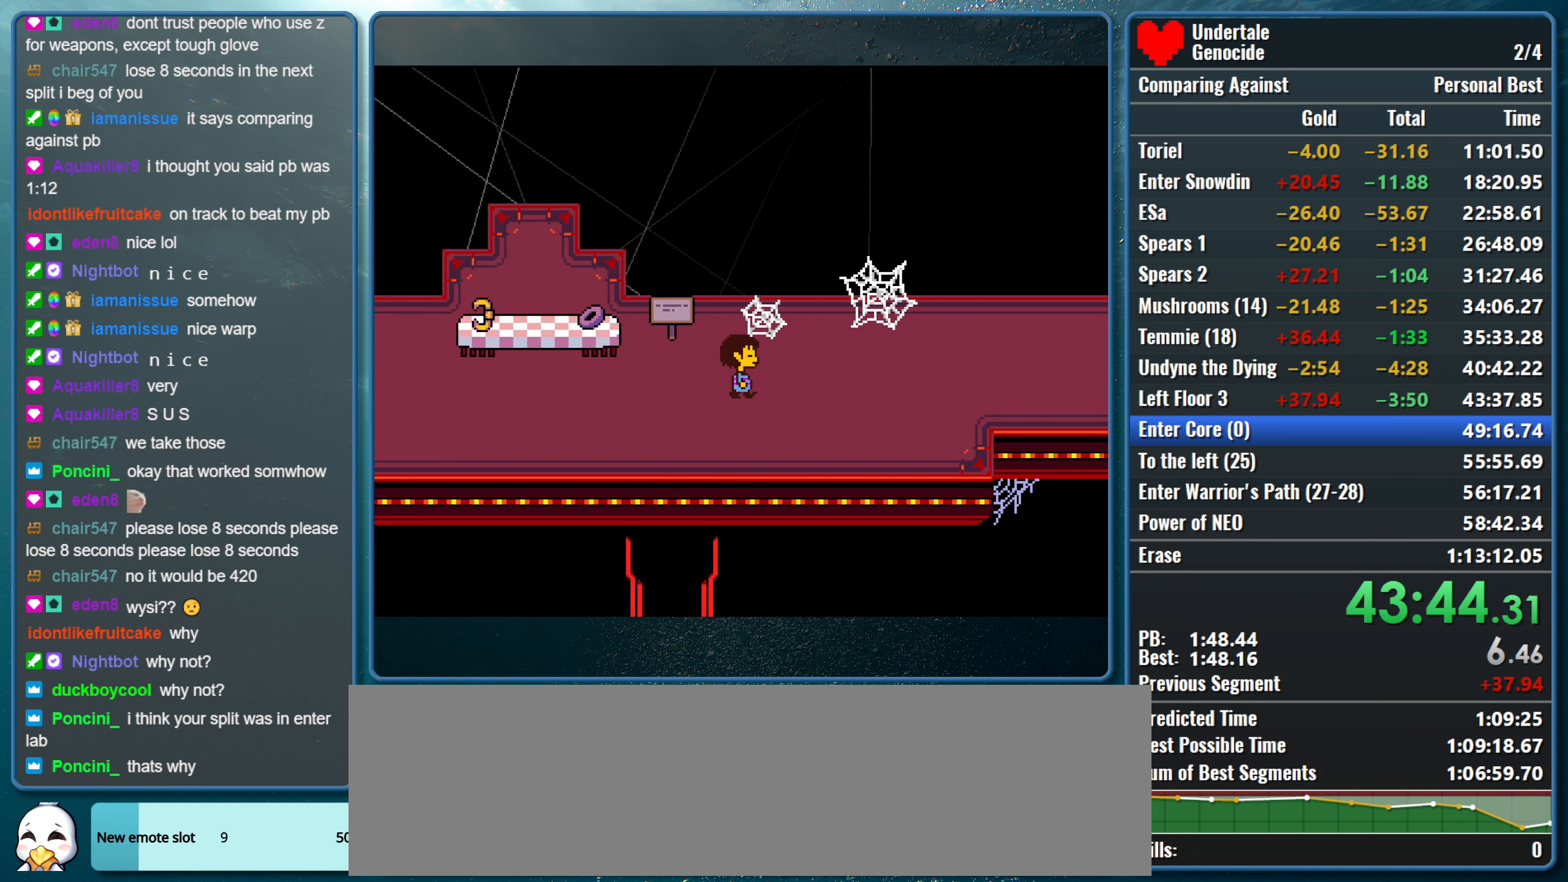
{"keys": ["right"], "events": []}
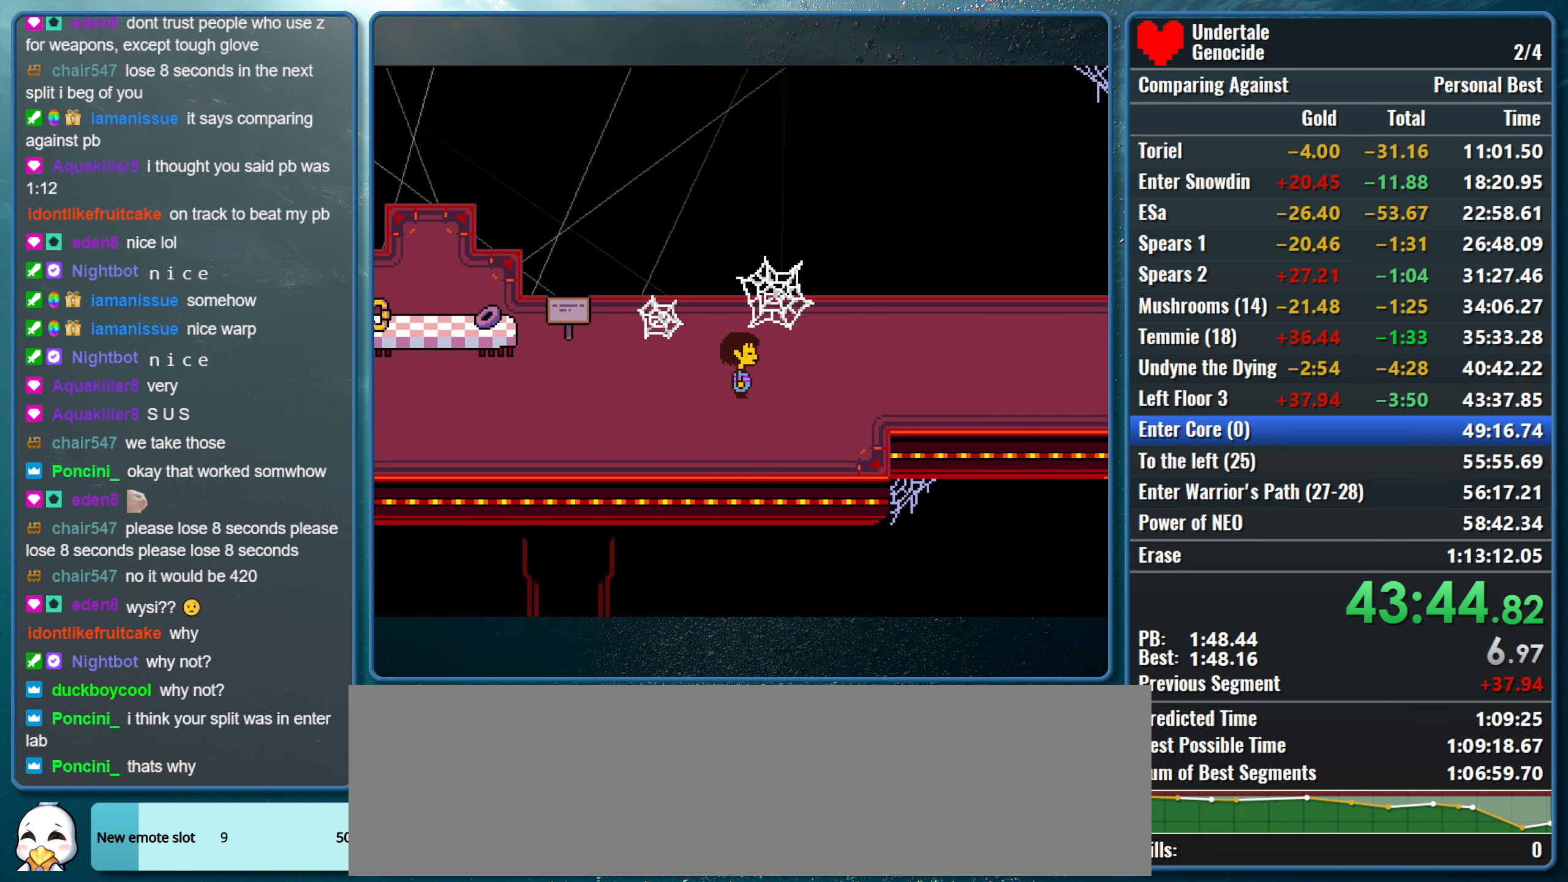
{"keys": ["right"], "events": []}
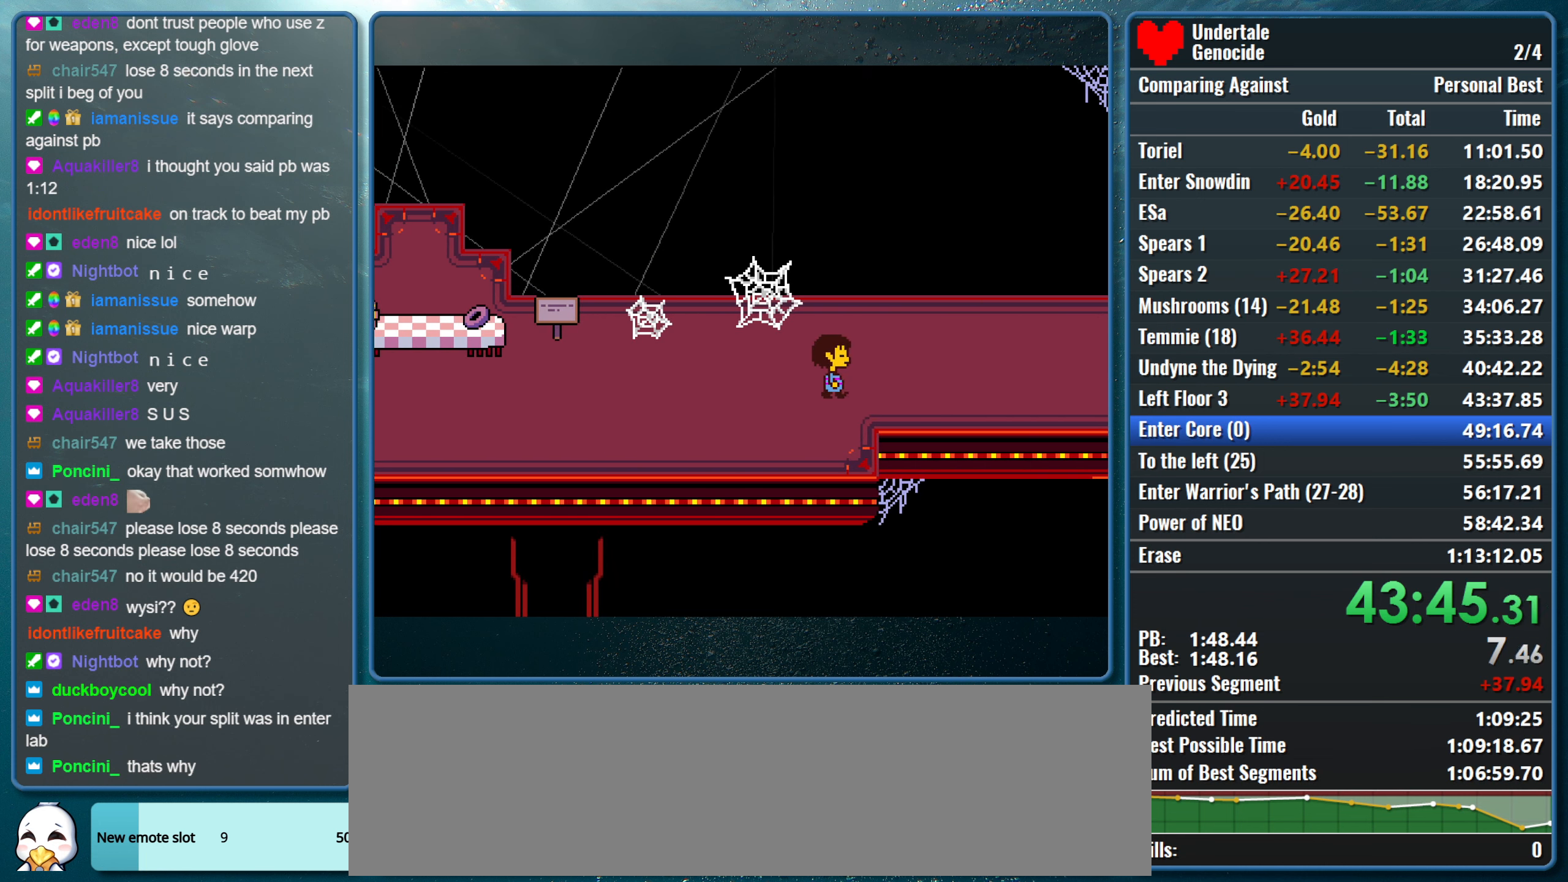
{"keys": ["right"], "events": [[67, "up", "down"], [217, "up", "up"]]}
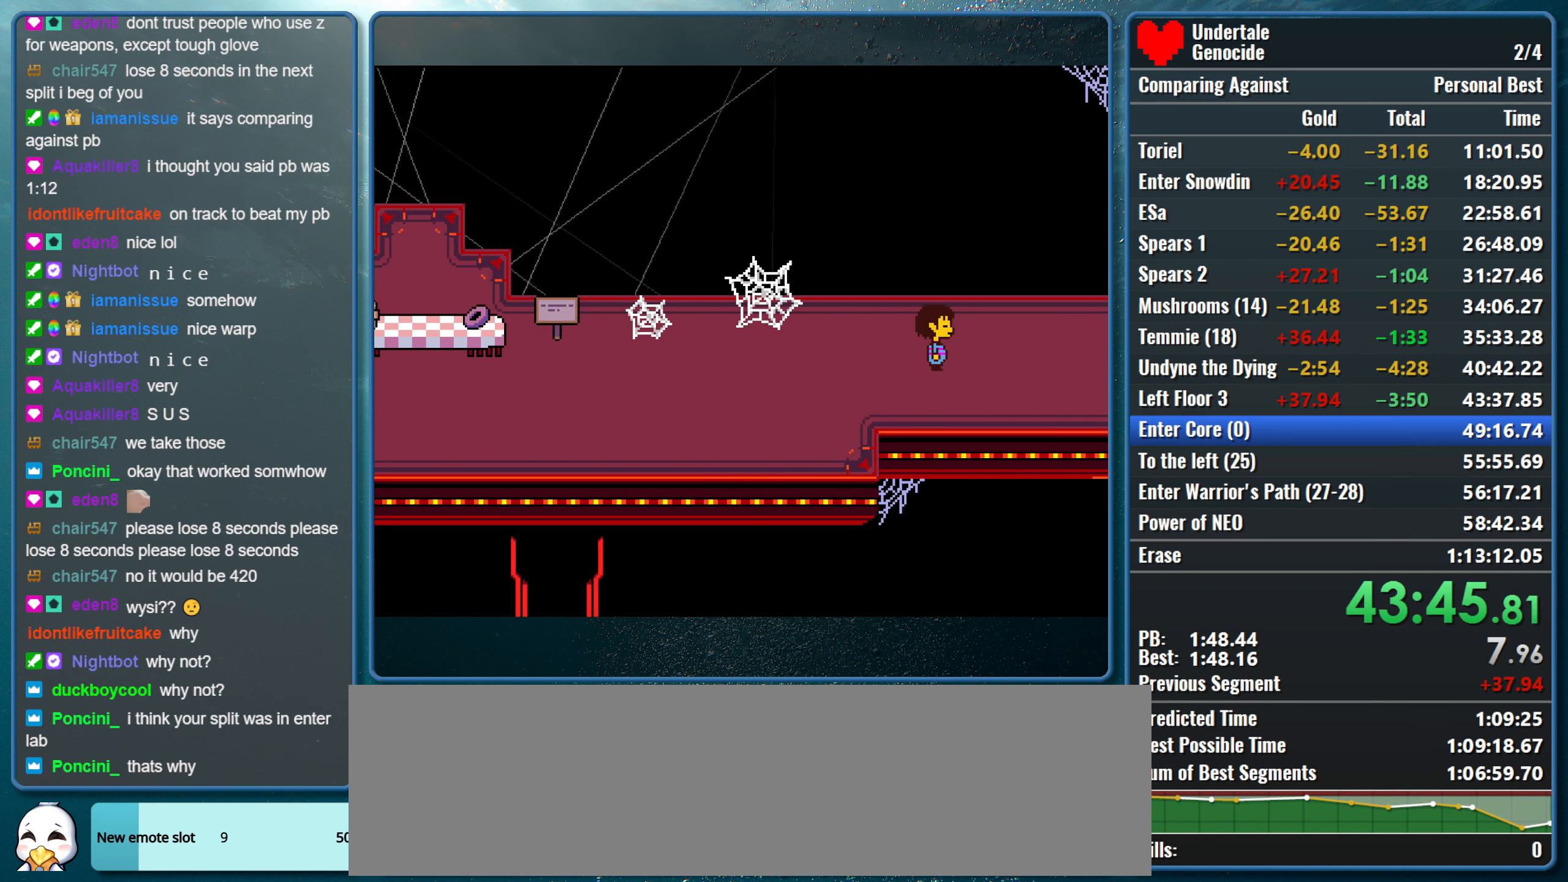
{"keys": ["right"], "events": []}
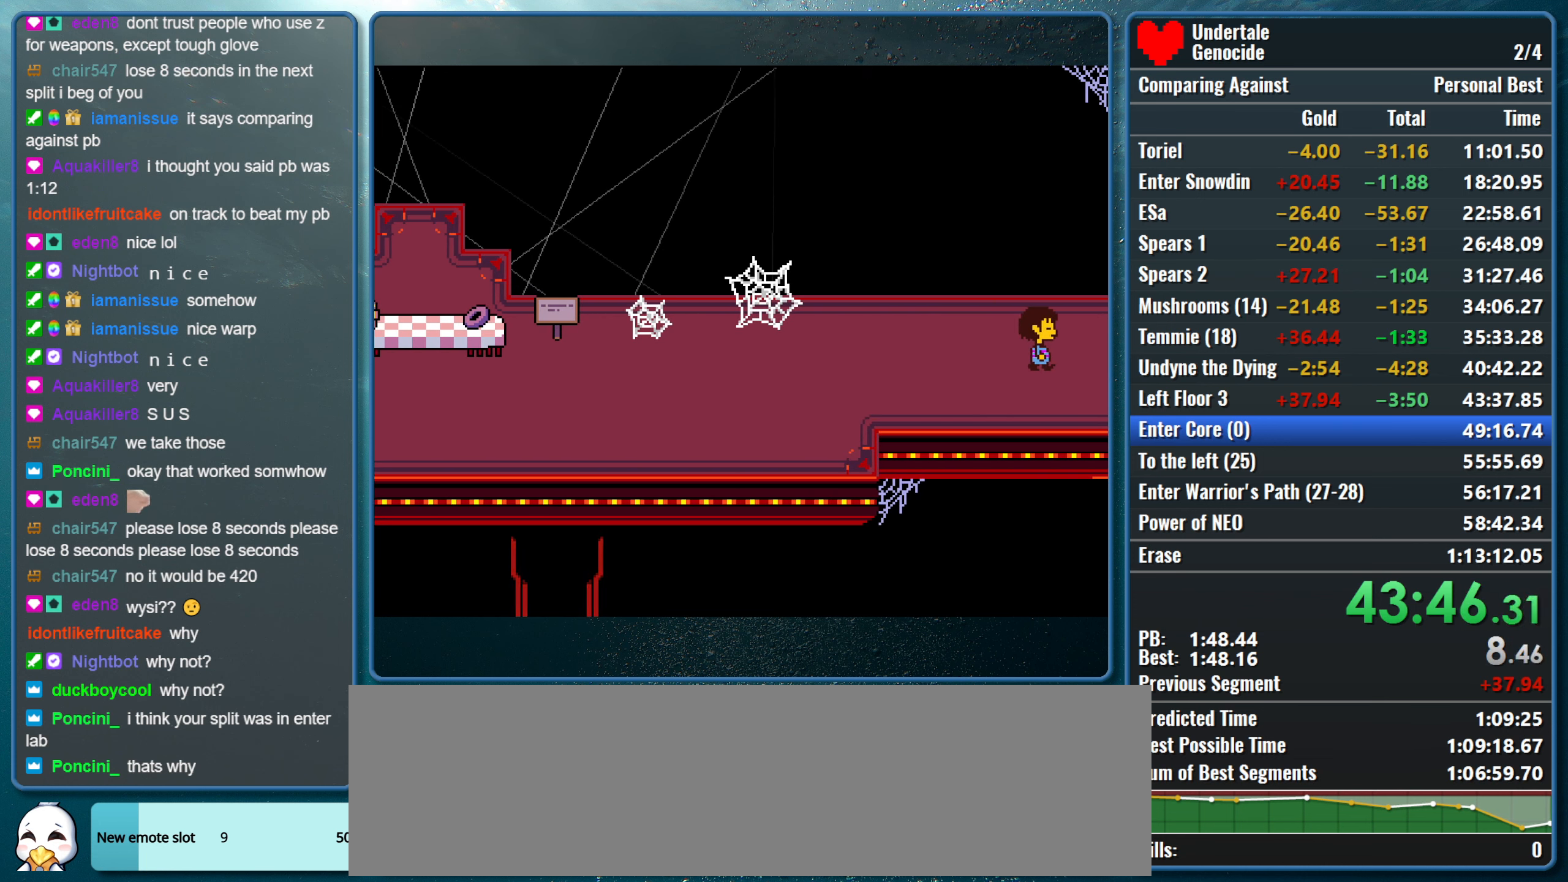
{"keys": ["right"], "events": []}
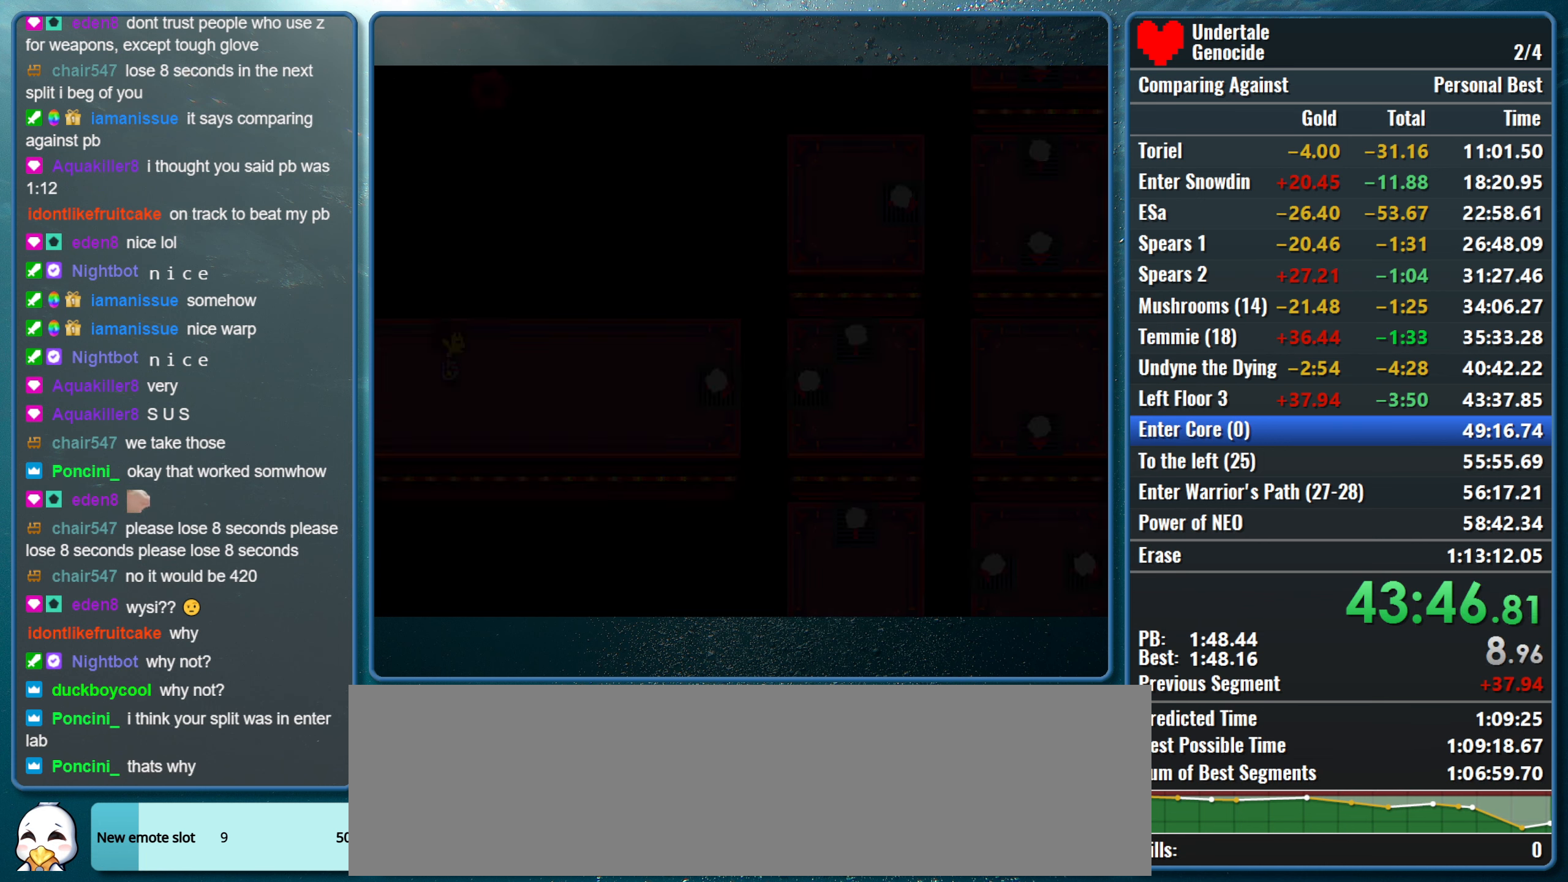
{"keys": ["right"], "events": [[267, "down", "down"], [400, "down", "up"]]}
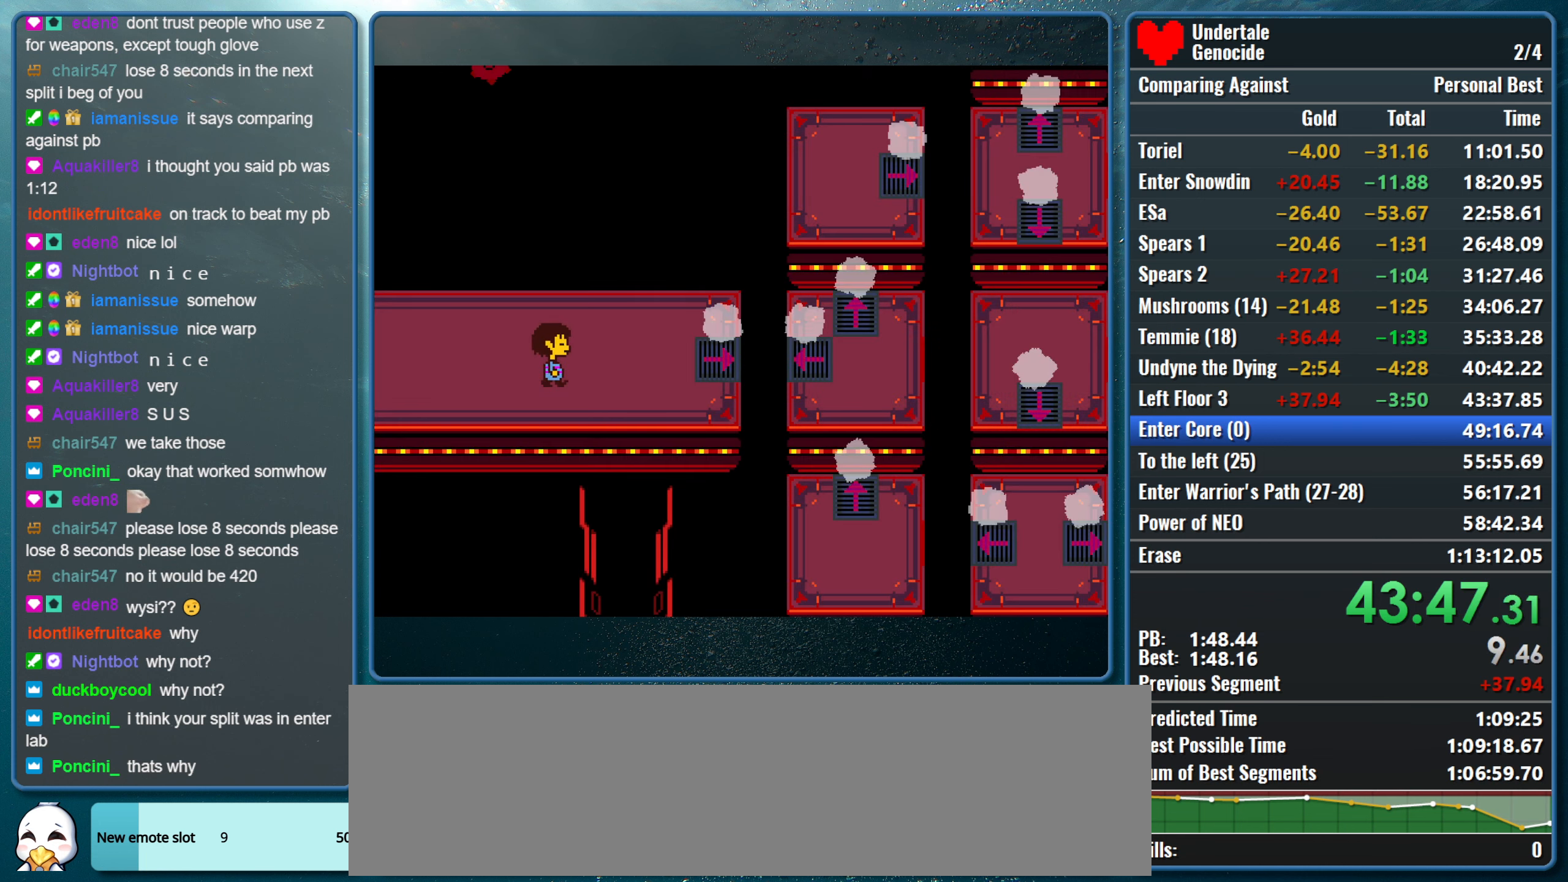
{"keys": ["right"], "events": [[333, "up", "down"], [417, "up", "up"]]}
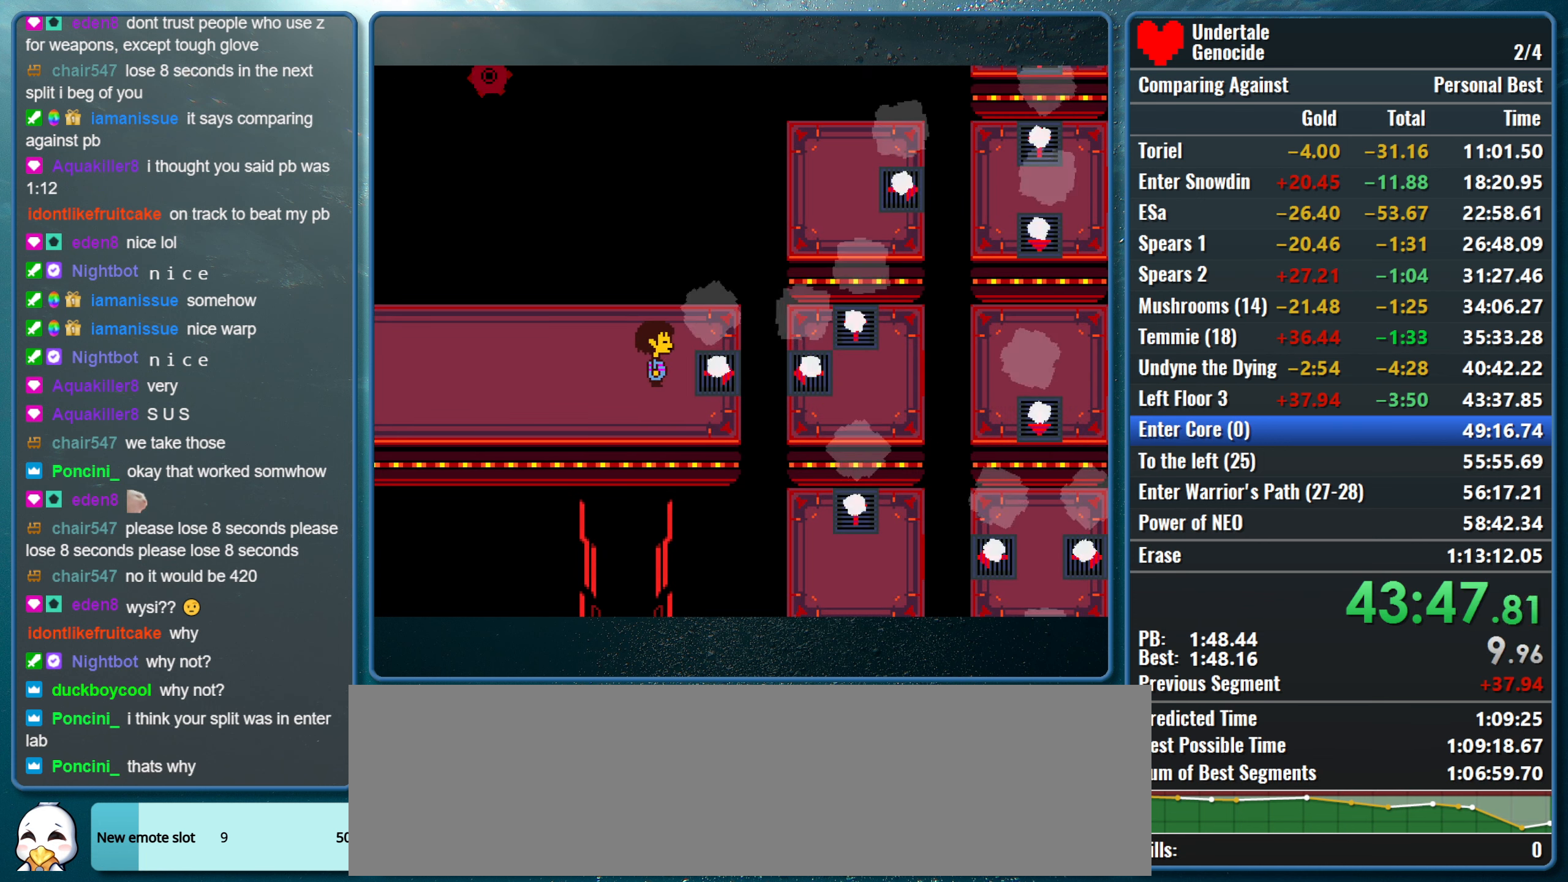
{"keys": ["right"], "events": []}
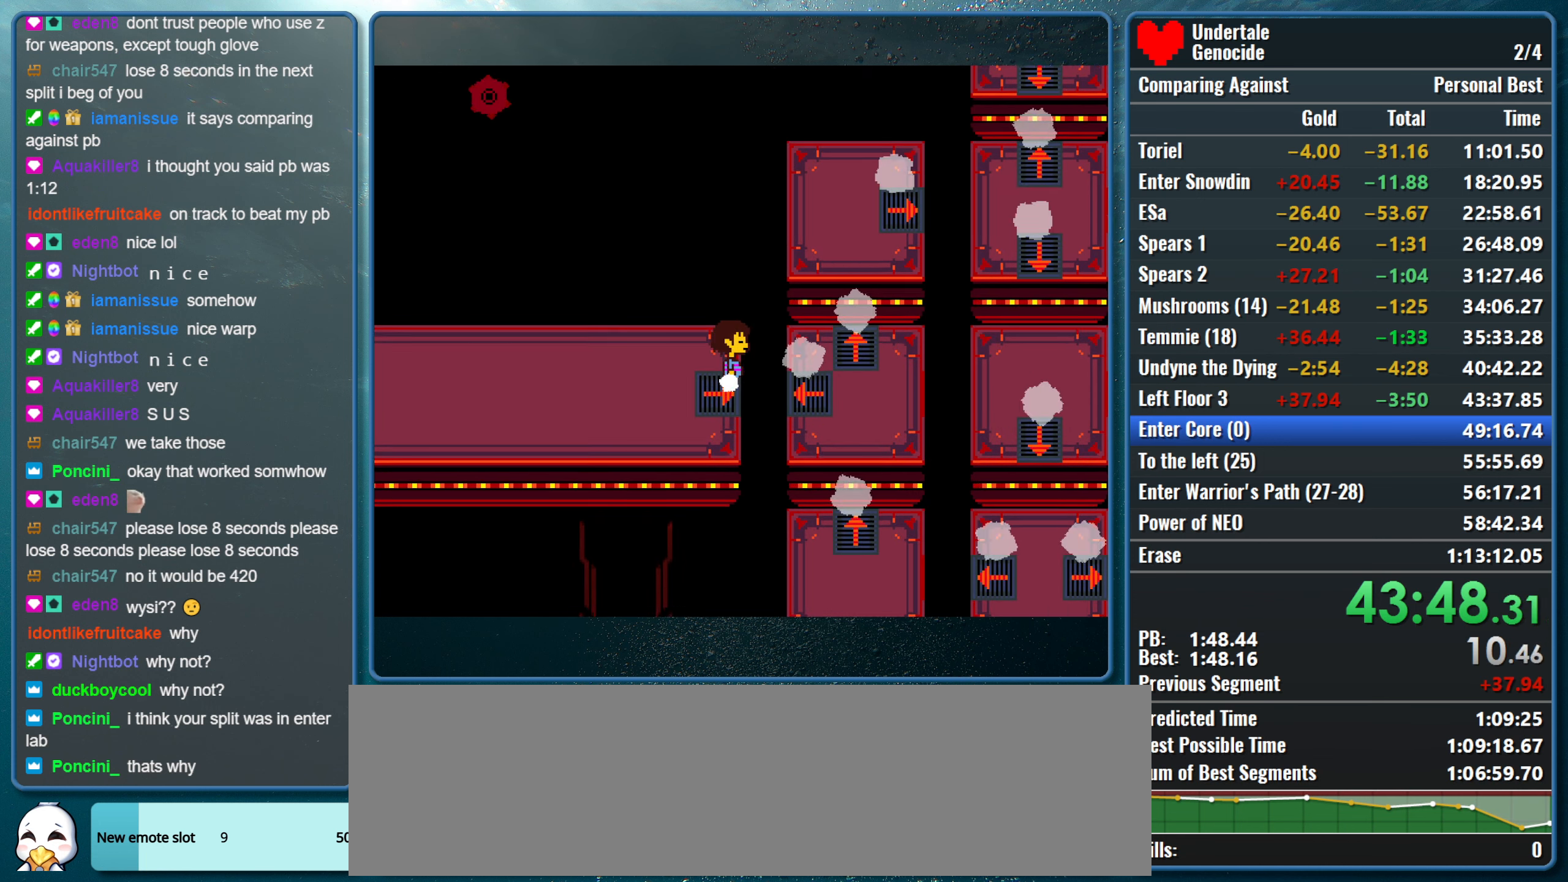
{"keys": ["up"], "events": [[167, "up", "down"], [217, "right", "up"]]}
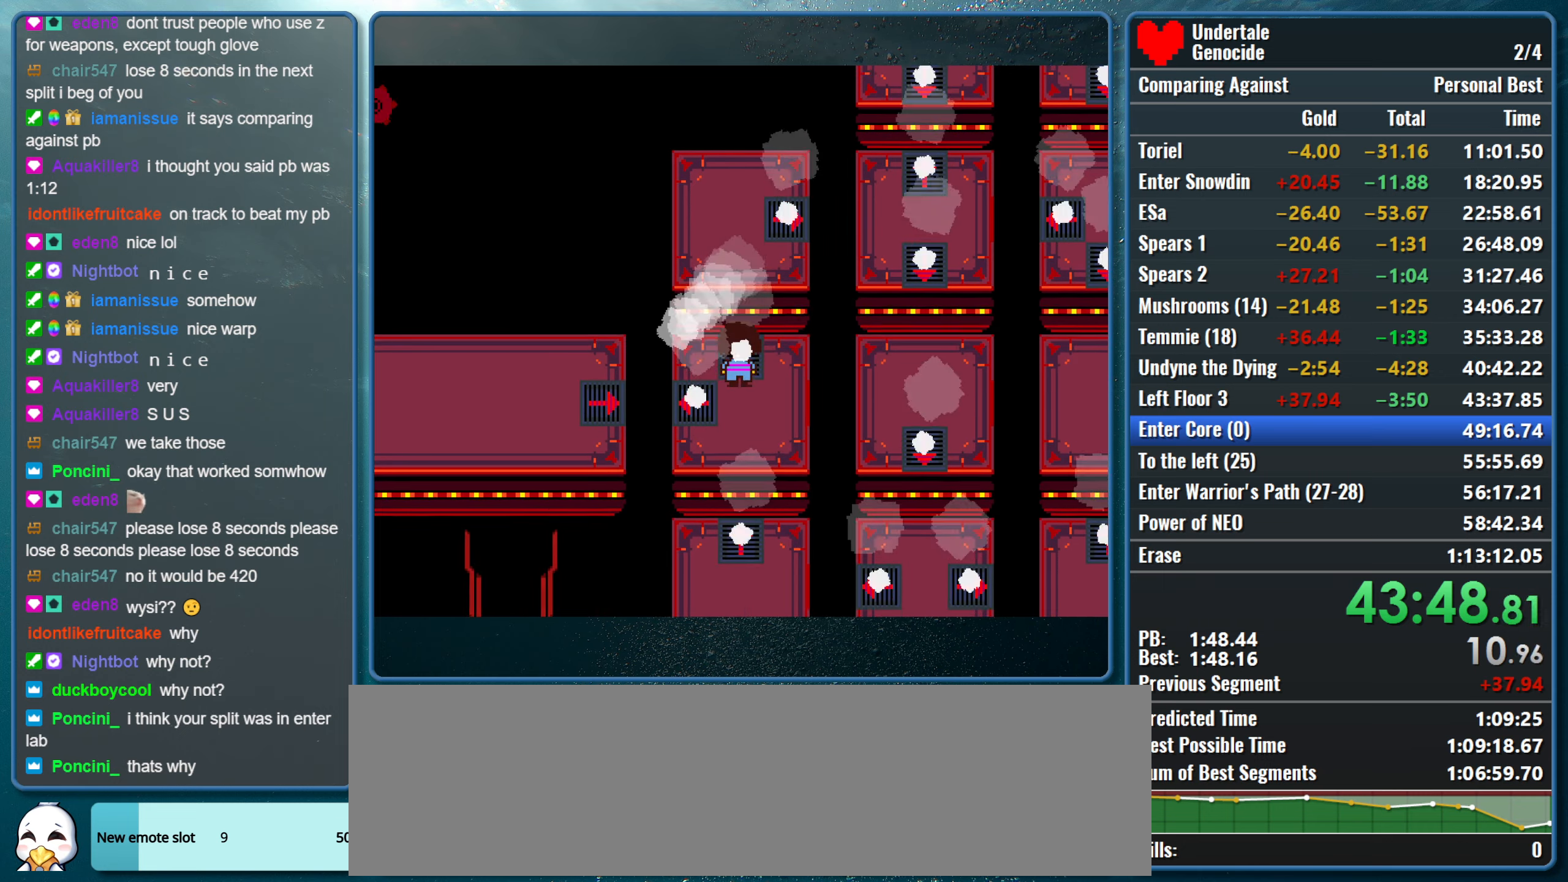
{"keys": ["right"], "events": [[284, "right", "down"], [317, "up", "up"]]}
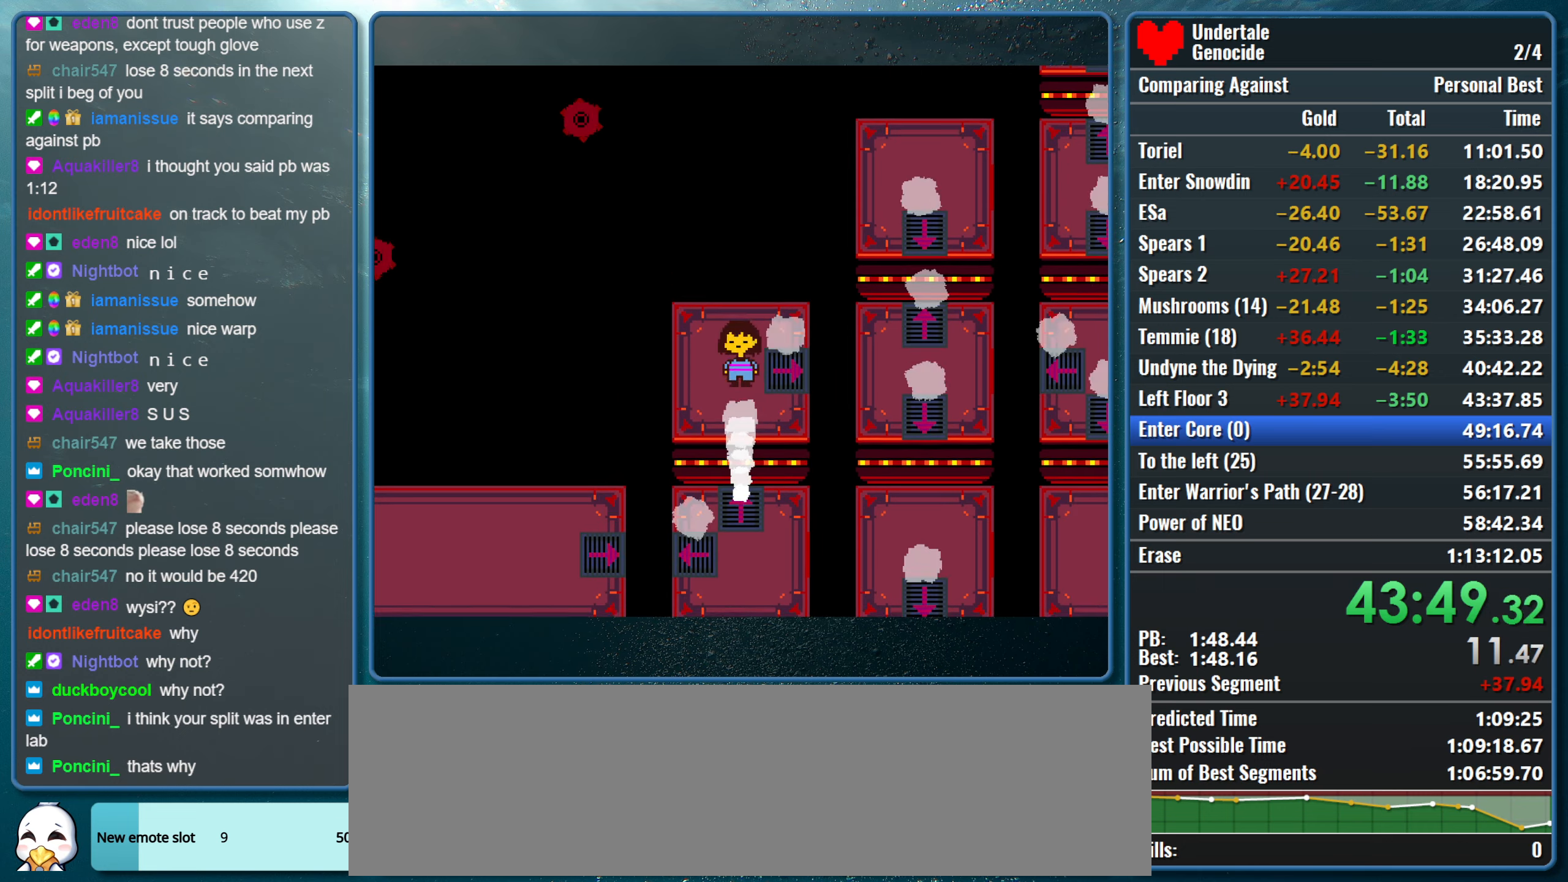
{"keys": ["right"], "events": []}